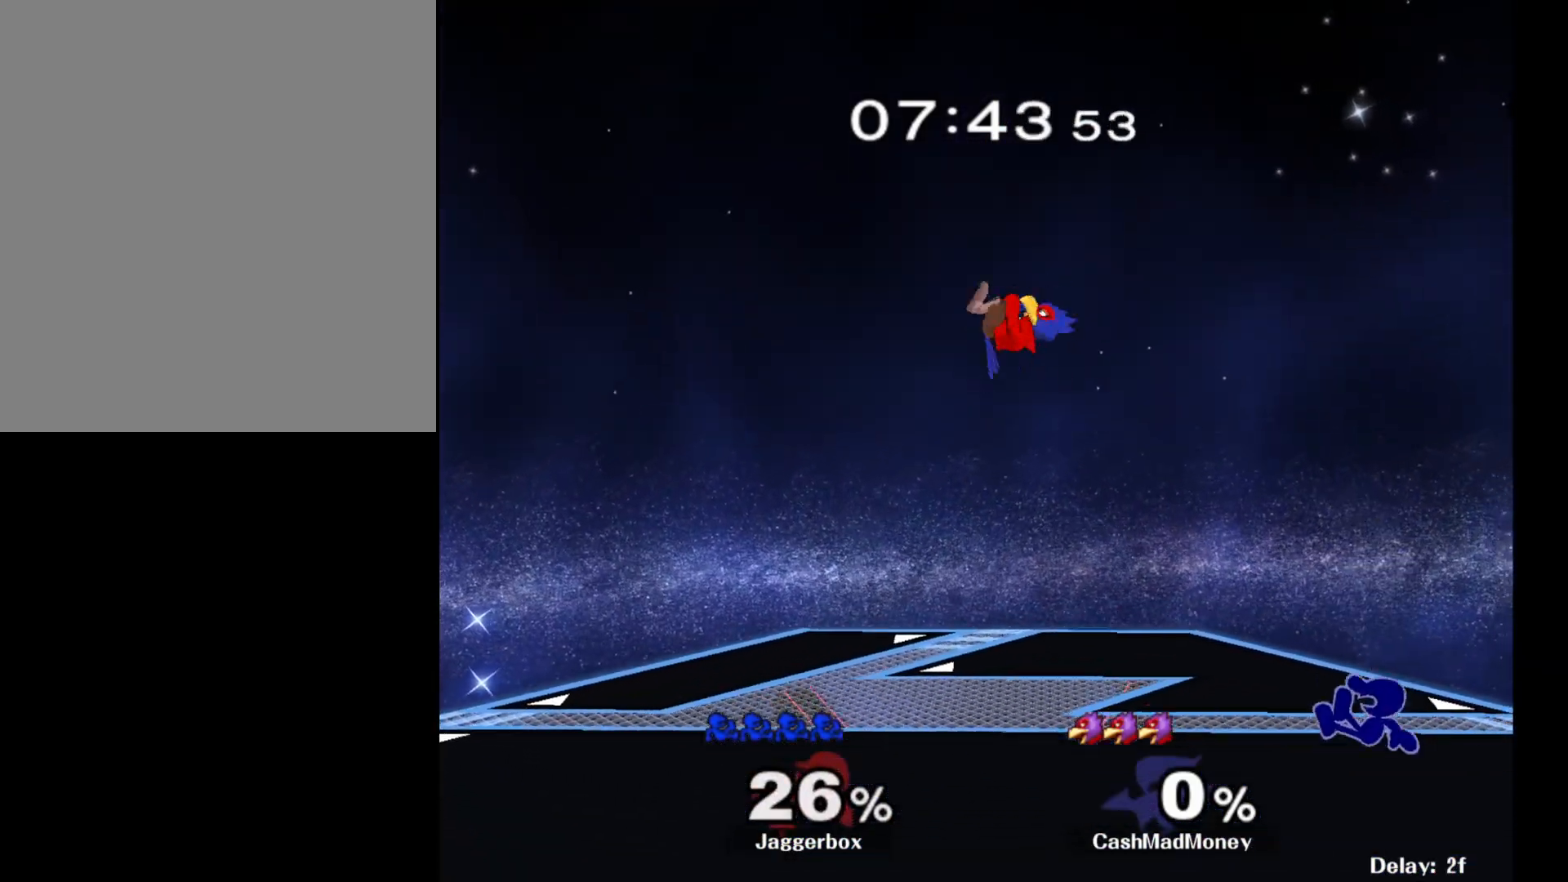
Gameplay with a controller (Nintendo layout); each line is a JSON object with the inputs held at the frame after it. "events" lists button and stick changes between this image and that frame as [ms after this image, input, new state], when the widget could be followed in between. Not read: DPAD_RIGHT L3 R3.
{"buttons": [], "left_stick": "center", "right_stick": "center", "events": [[100, "R1", "down"], [200, "left_stick", "center"], [217, "R1", "up"], [433, "A", "down"], [483, "A", "up"]]}
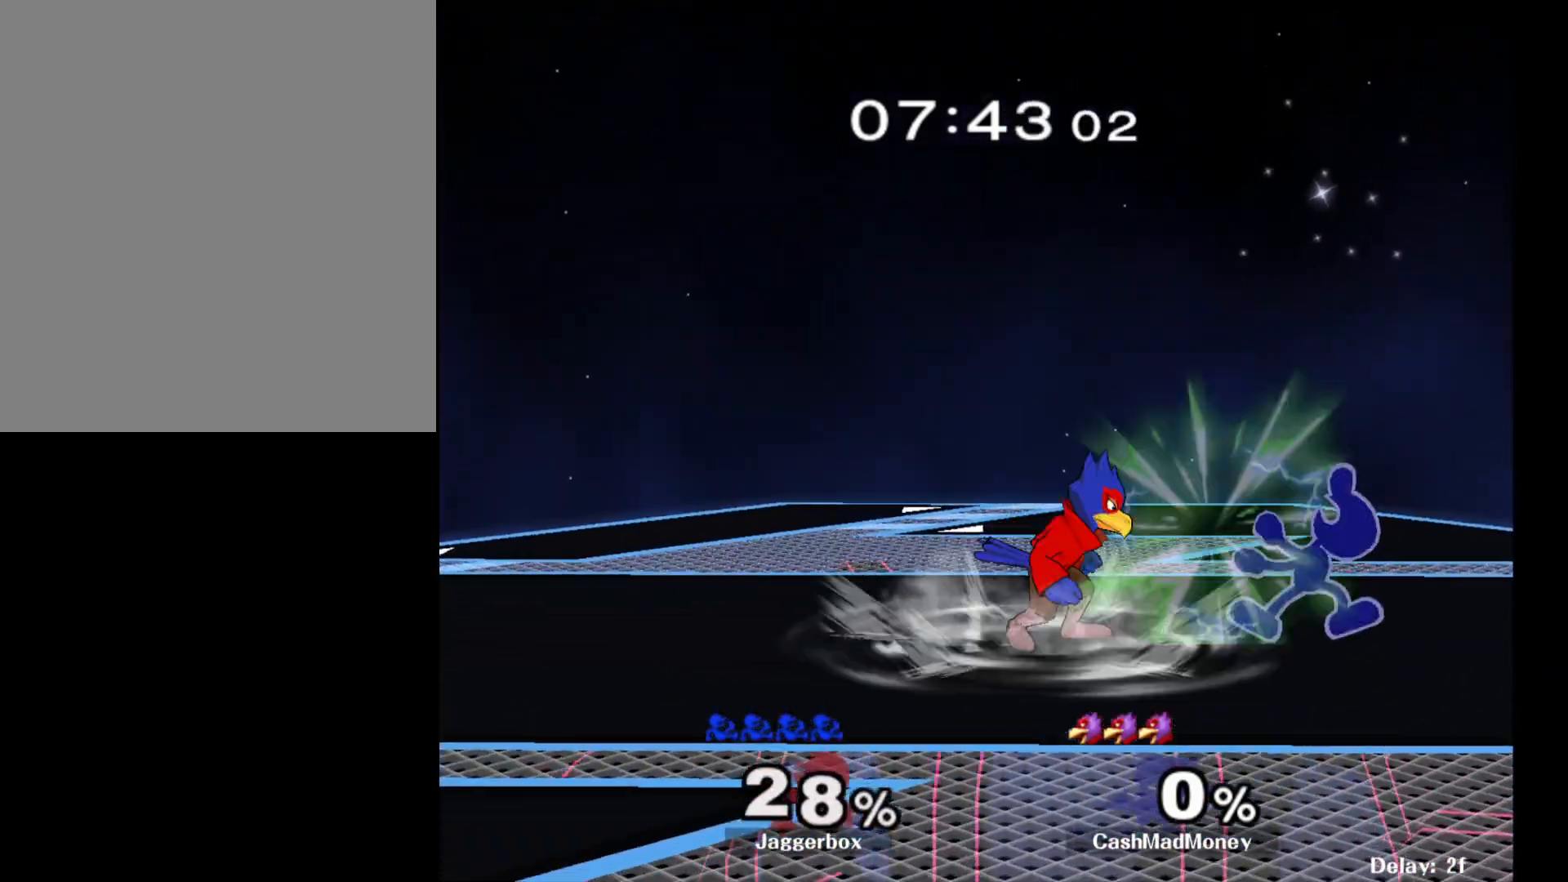
{"buttons": [], "left_stick": "down", "right_stick": "center", "events": [[150, "left_stick", "down"], [267, "A", "down"], [367, "A", "up"]]}
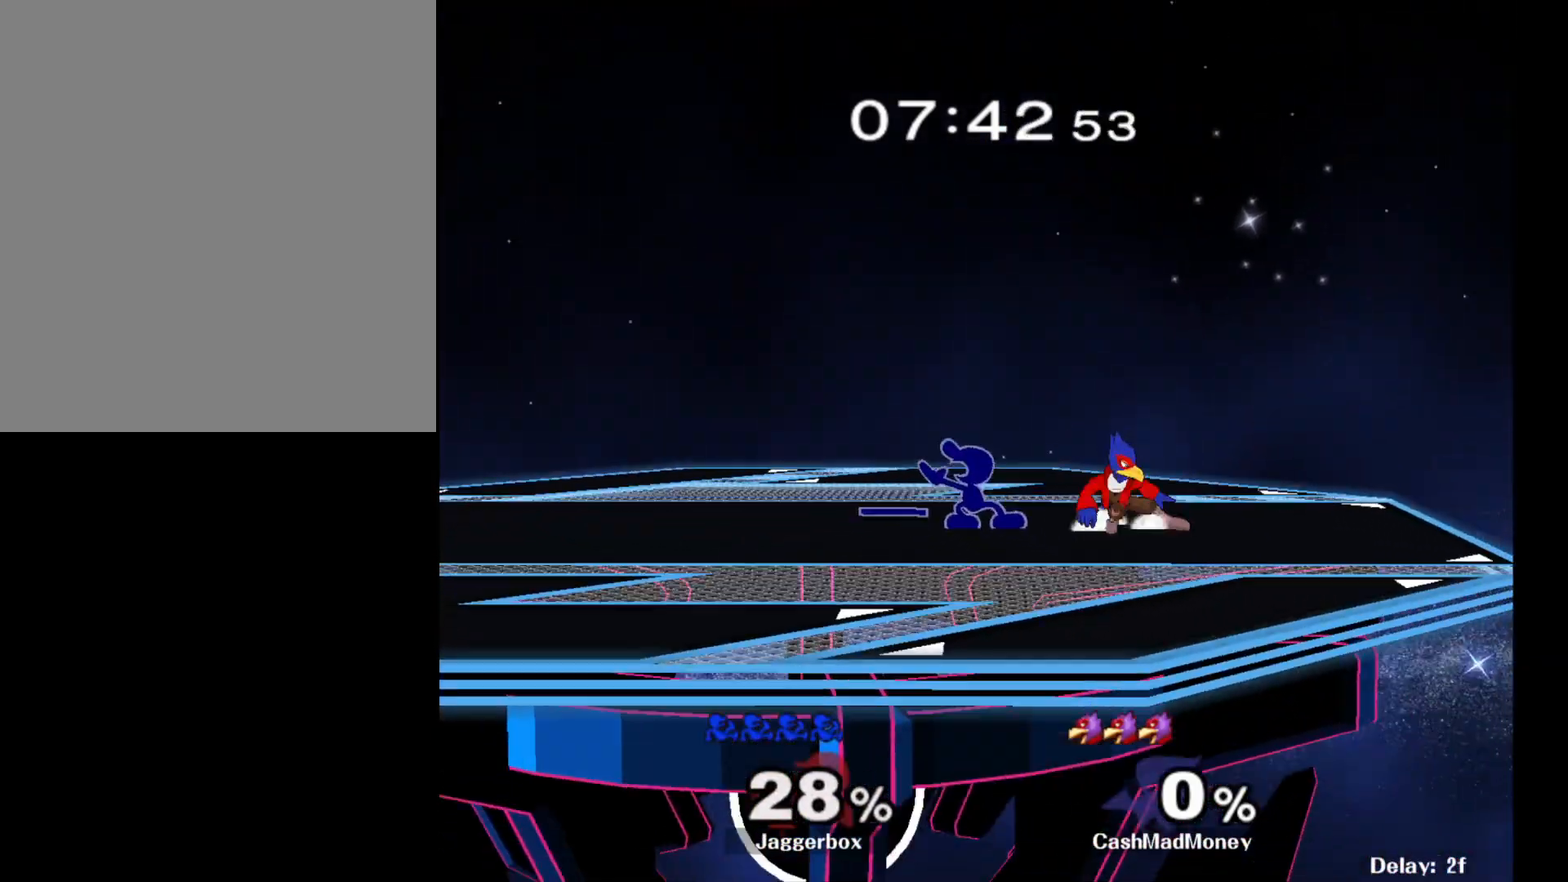
{"buttons": [], "left_stick": "right", "right_stick": "right", "events": [[17, "left_stick", "center"], [250, "left_stick", "left"], [367, "X", "down"], [383, "left_stick", "right"], [433, "X", "up"], [483, "right_stick", "right"]]}
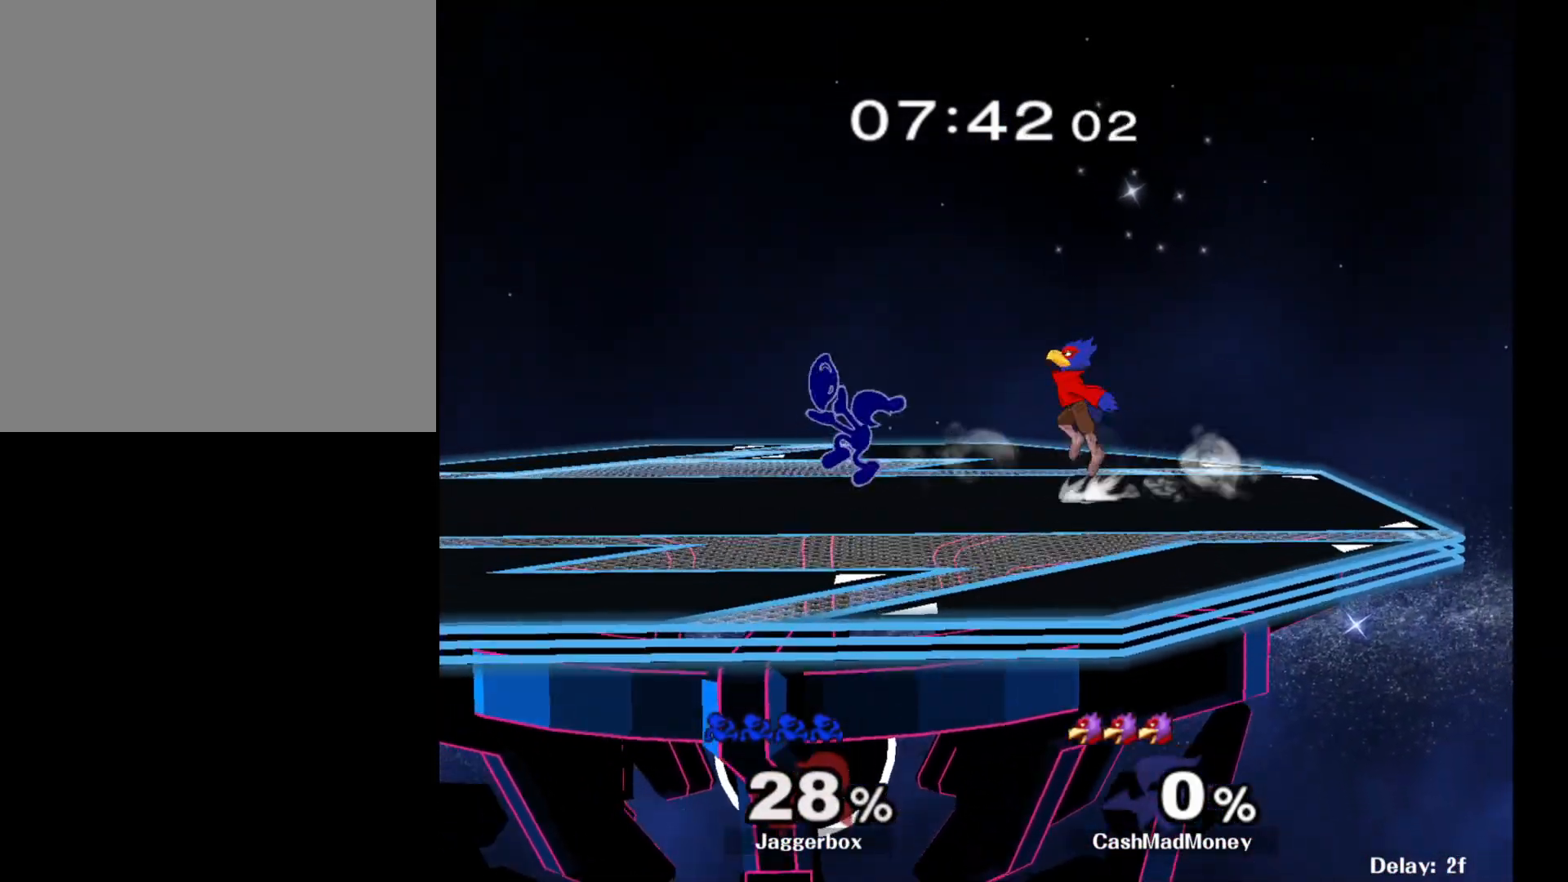
{"buttons": ["X", "Z"], "left_stick": "down", "right_stick": "center", "events": [[133, "right_stick", "center"], [433, "Z", "down"], [467, "X", "down"], [467, "left_stick", "down"]]}
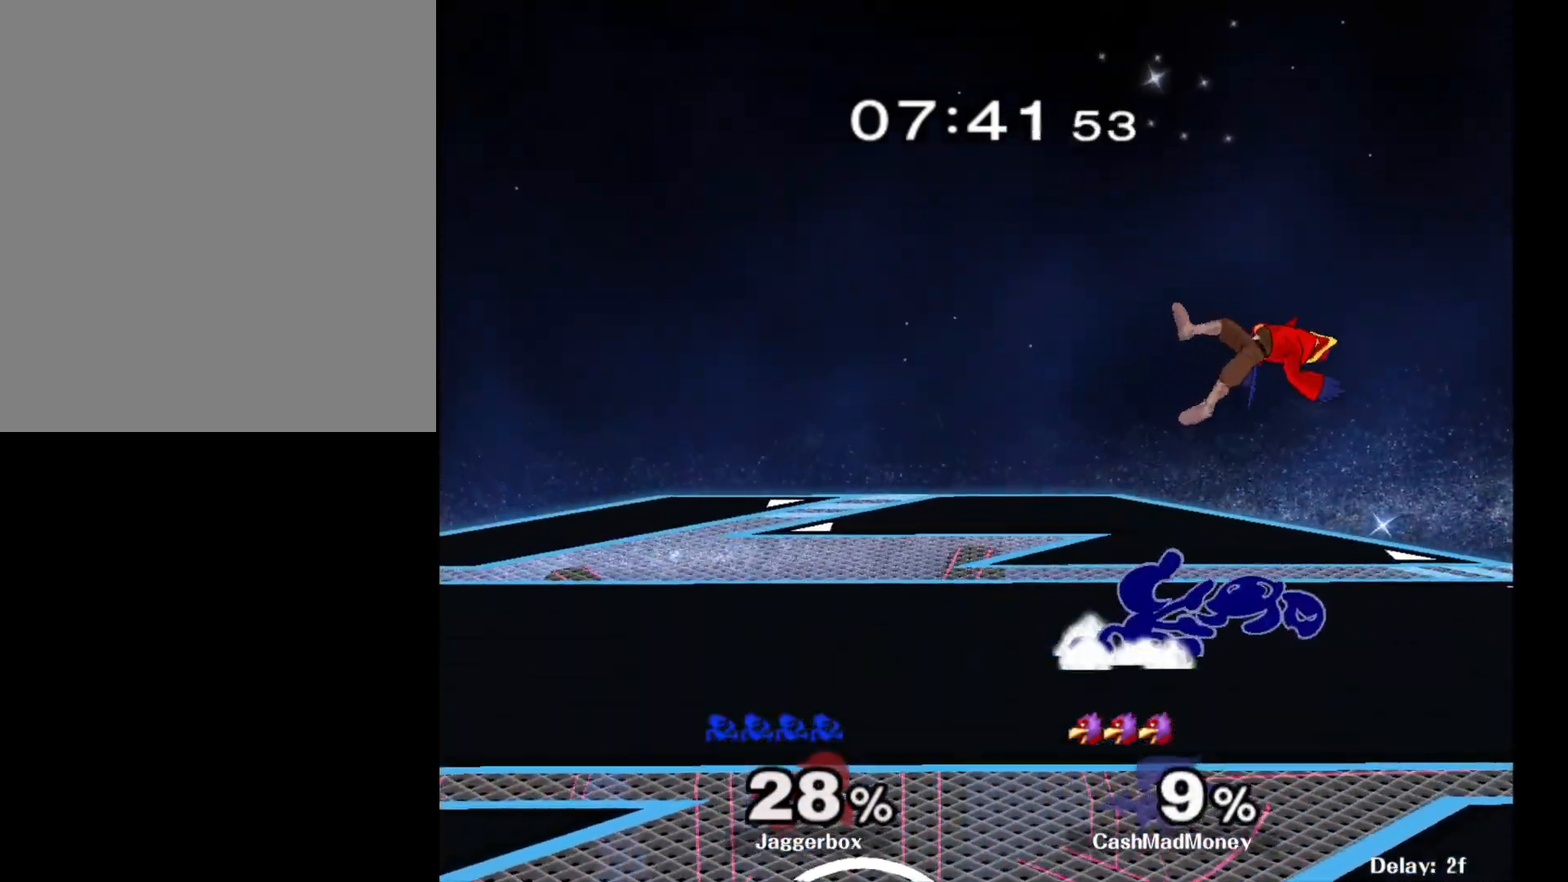
{"buttons": ["X"], "left_stick": "left", "right_stick": "center", "events": [[83, "Z", "up"], [100, "X", "up"], [100, "left_stick", "center"], [300, "X", "down"], [433, "left_stick", "left"]]}
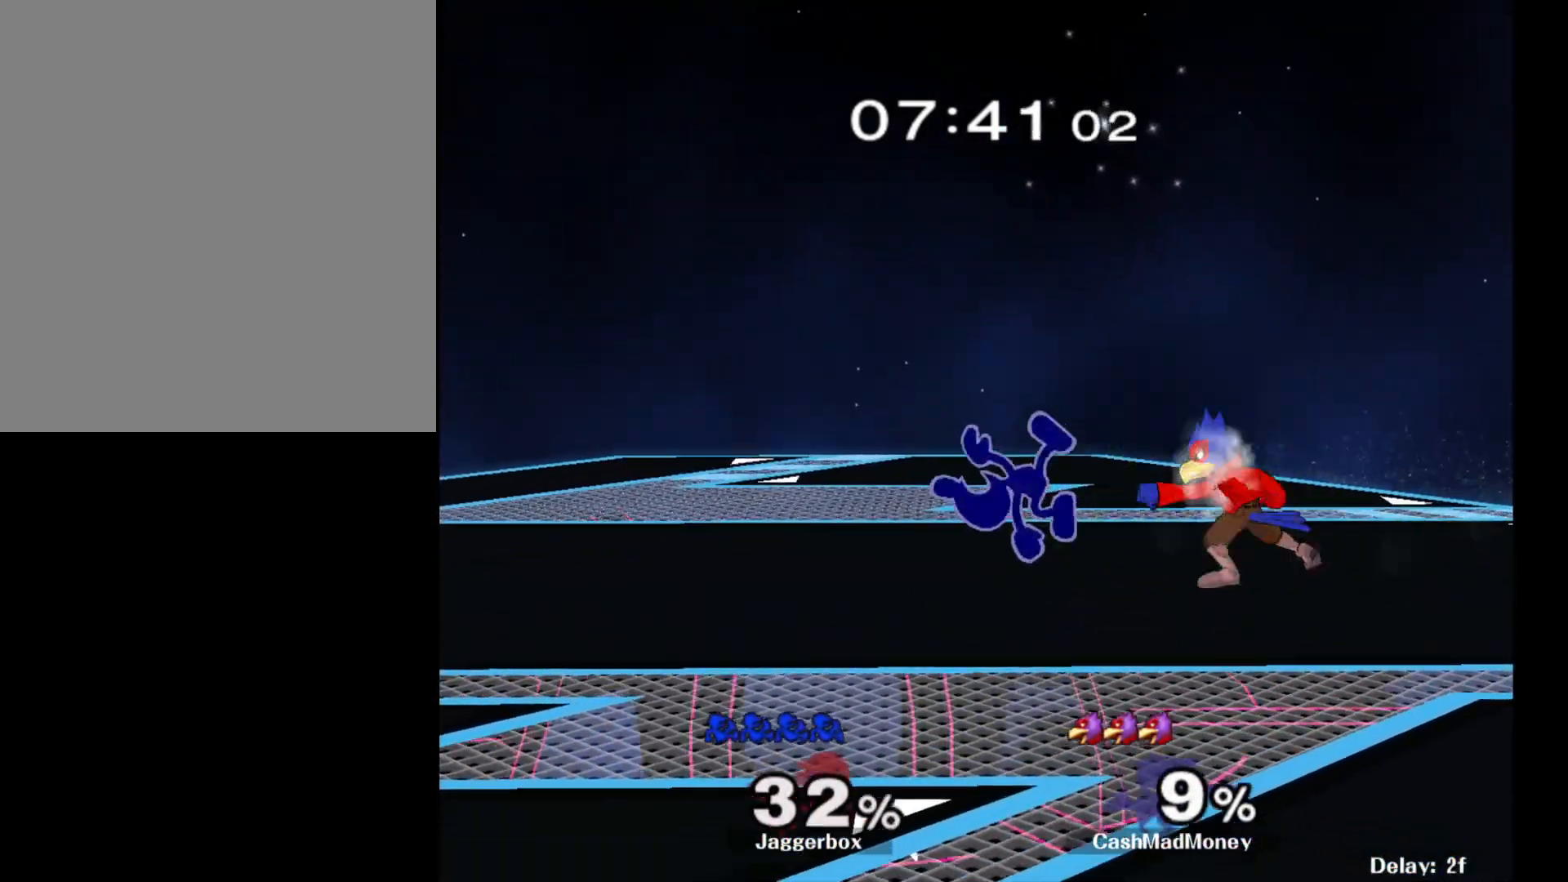
{"buttons": ["X"], "left_stick": "left", "right_stick": "center", "events": [[67, "X", "up"], [233, "left_stick", "center"], [383, "X", "down"], [417, "left_stick", "left"]]}
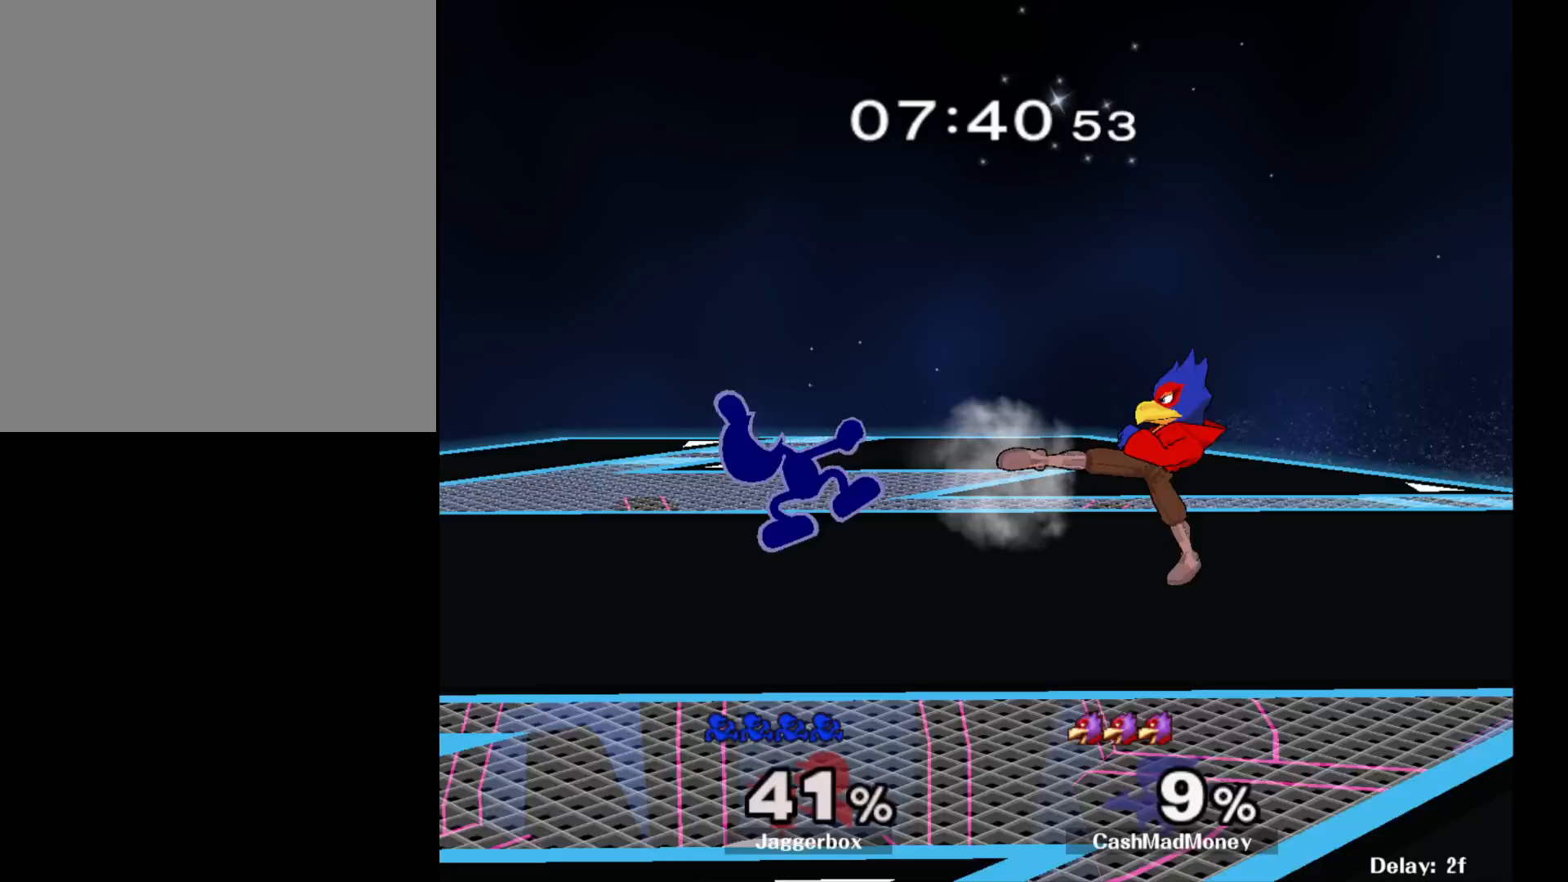
{"buttons": ["X"], "left_stick": "left", "right_stick": "center", "events": [[150, "X", "up"], [167, "left_stick", "center"], [450, "X", "down"], [450, "left_stick", "left"]]}
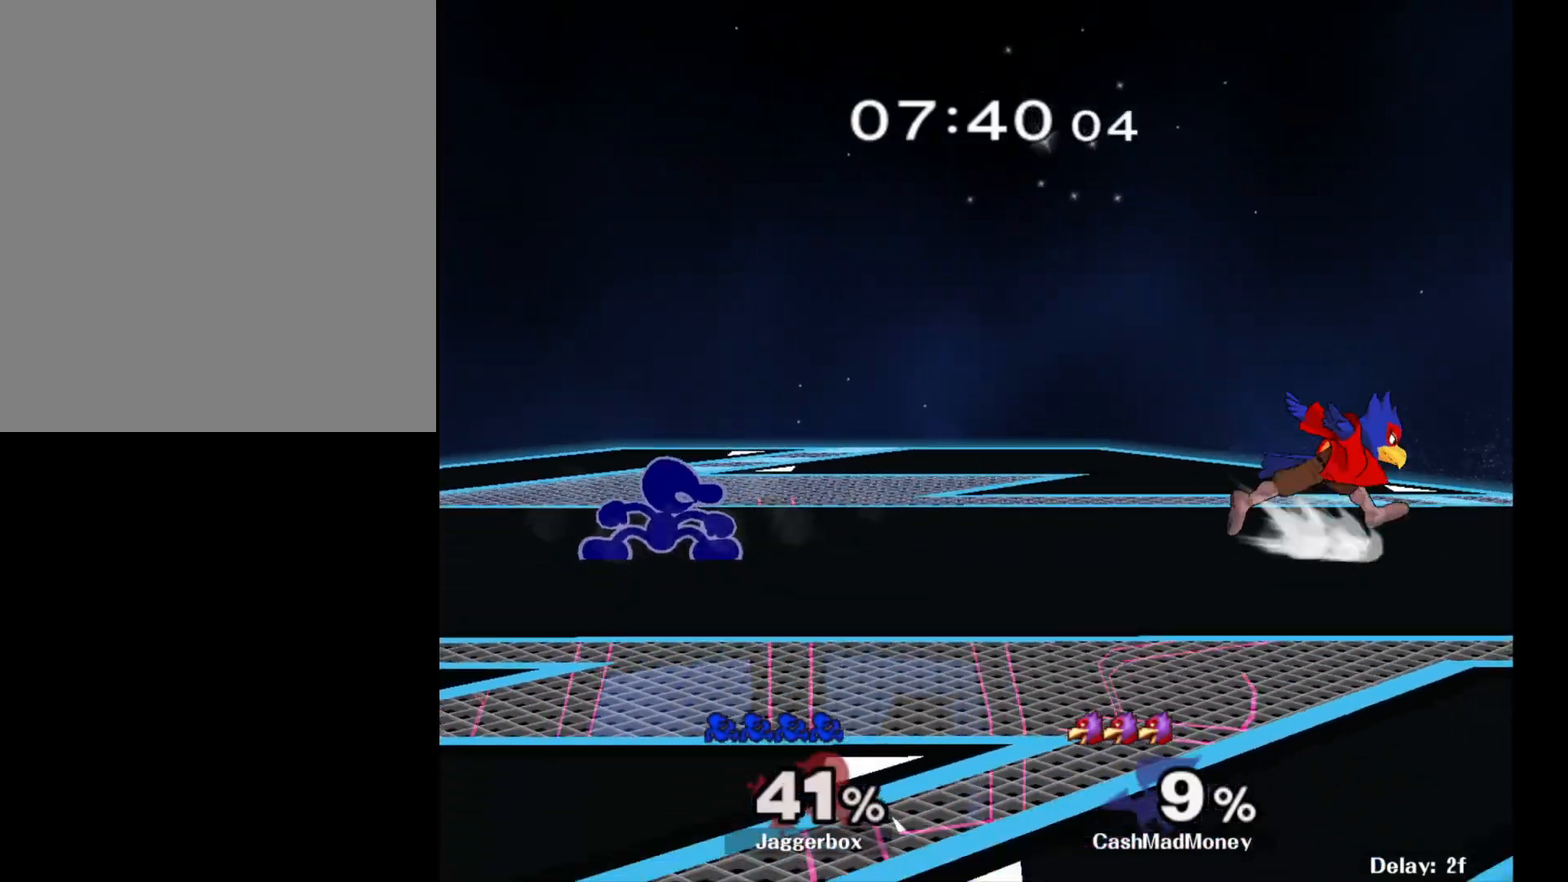
{"buttons": ["X"], "left_stick": "center", "right_stick": "center", "events": [[33, "R1", "down"], [33, "left_stick", "down-left"], [100, "X", "up"], [150, "R1", "up"], [150, "left_stick", "center"], [250, "left_stick", "right"], [417, "X", "down"], [467, "left_stick", "center"]]}
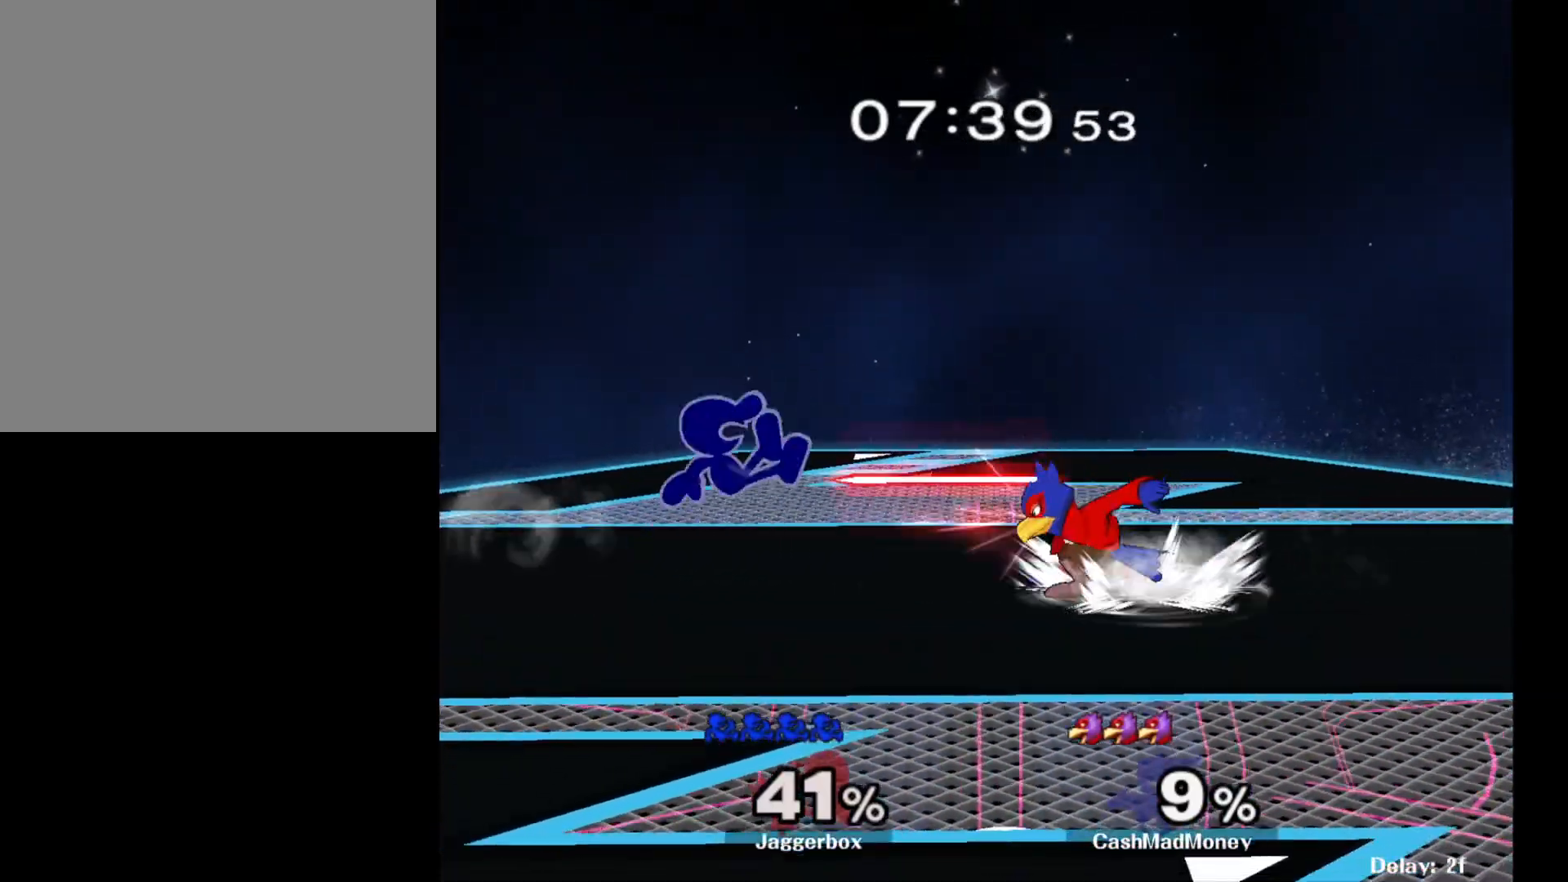
{"buttons": [], "left_stick": "down", "right_stick": "center", "events": [[133, "X", "up"], [133, "left_stick", "left"], [250, "left_stick", "center"], [300, "right_stick", "down"], [350, "right_stick", "center"], [467, "left_stick", "down"]]}
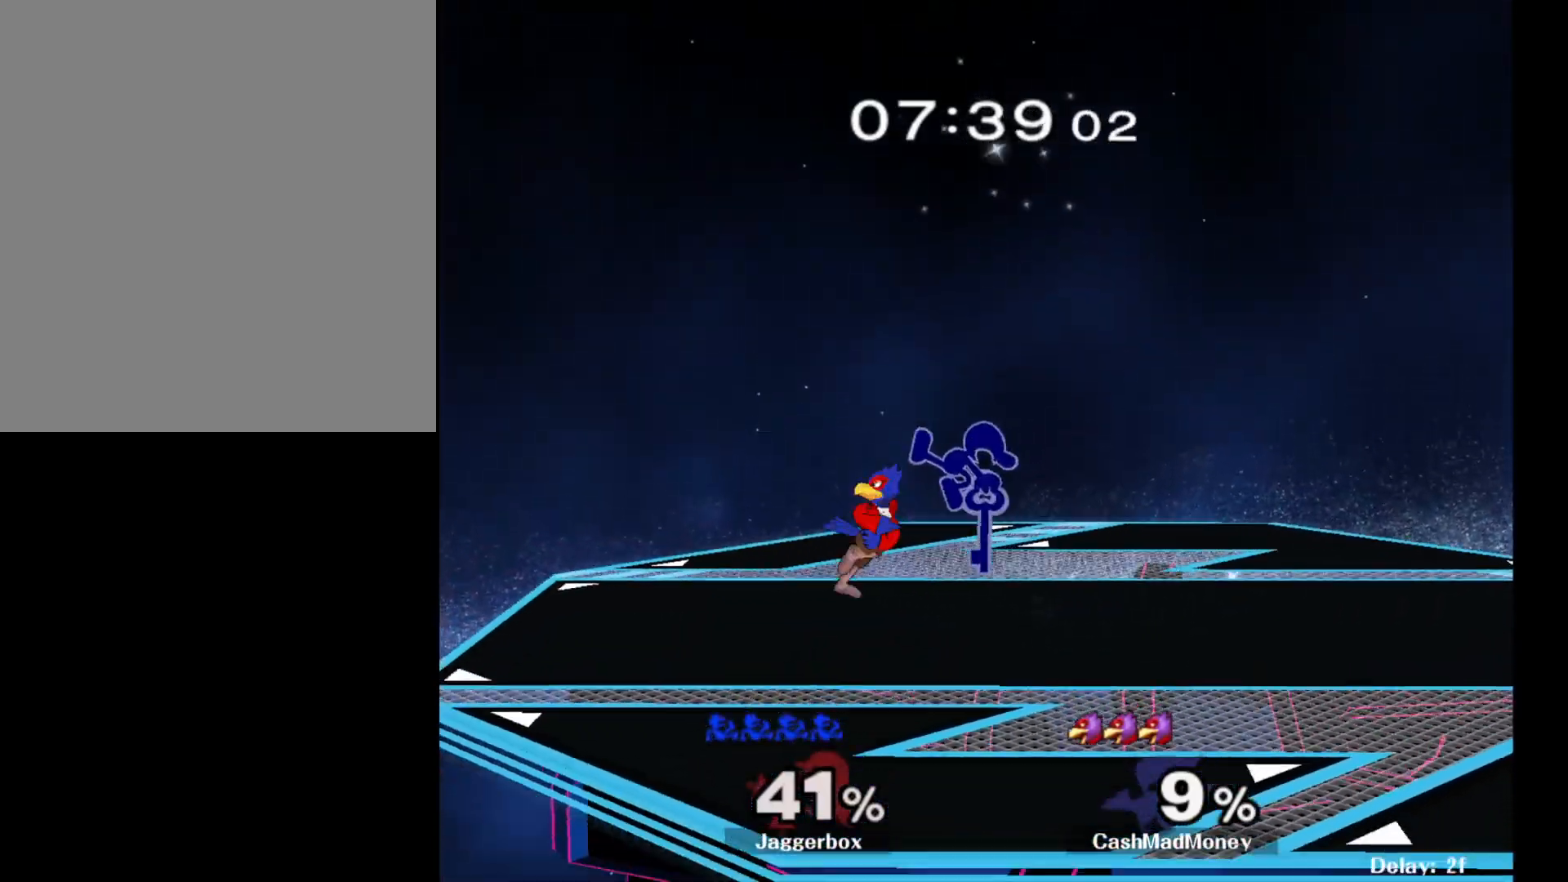
{"buttons": [], "left_stick": "center", "right_stick": "center", "events": [[83, "left_stick", "center"], [233, "Z", "down"], [283, "left_stick", "down"], [333, "Z", "up"], [367, "left_stick", "center"]]}
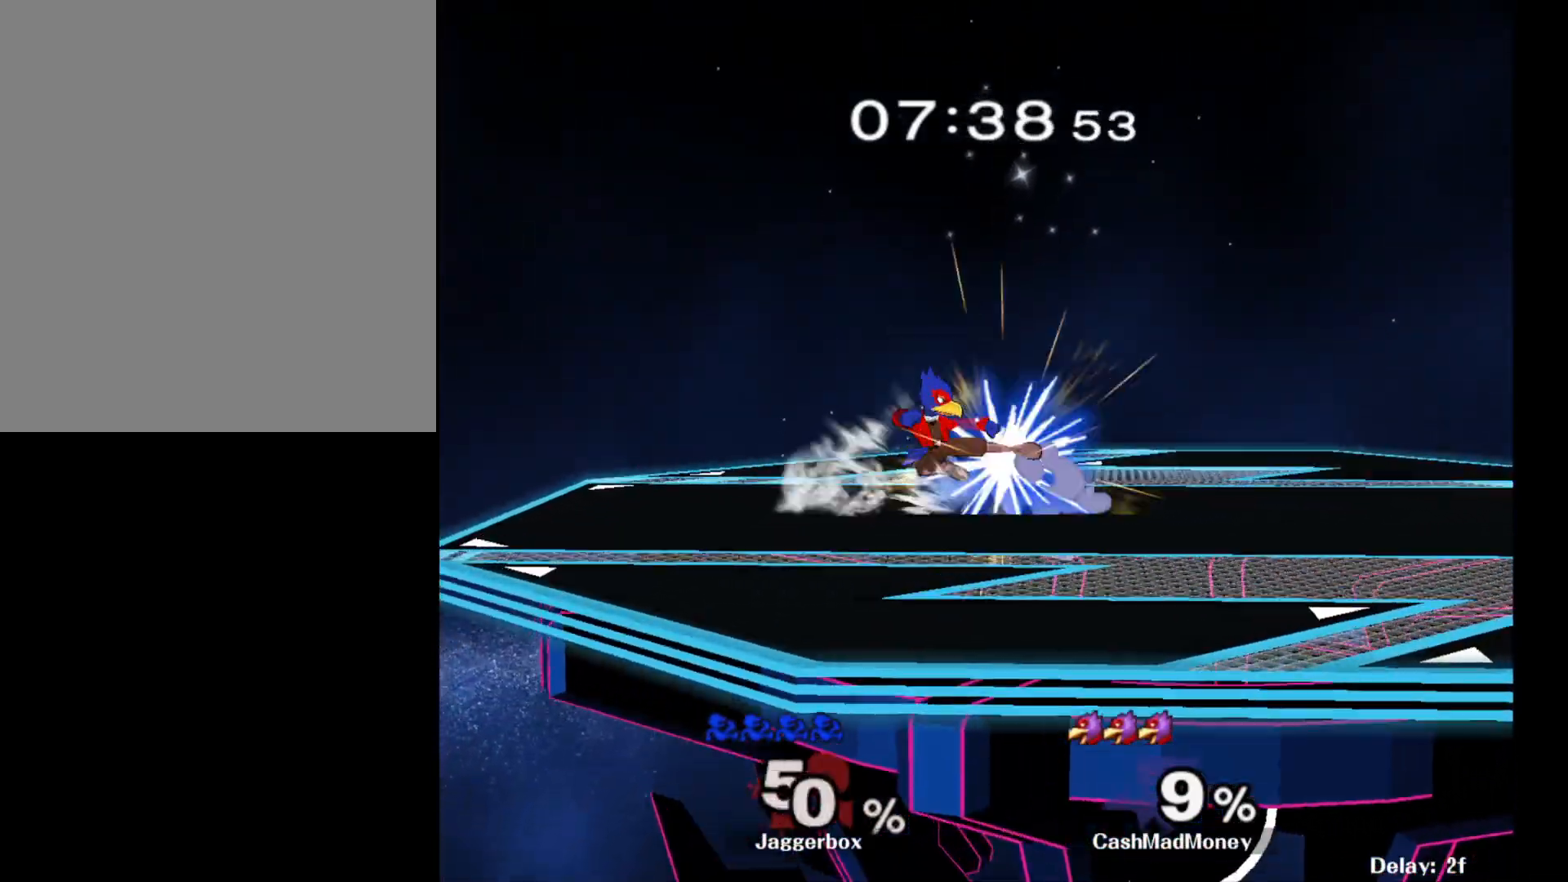
{"buttons": [], "left_stick": "center", "right_stick": "center", "events": [[17, "left_stick", "right"], [367, "left_stick", "center"]]}
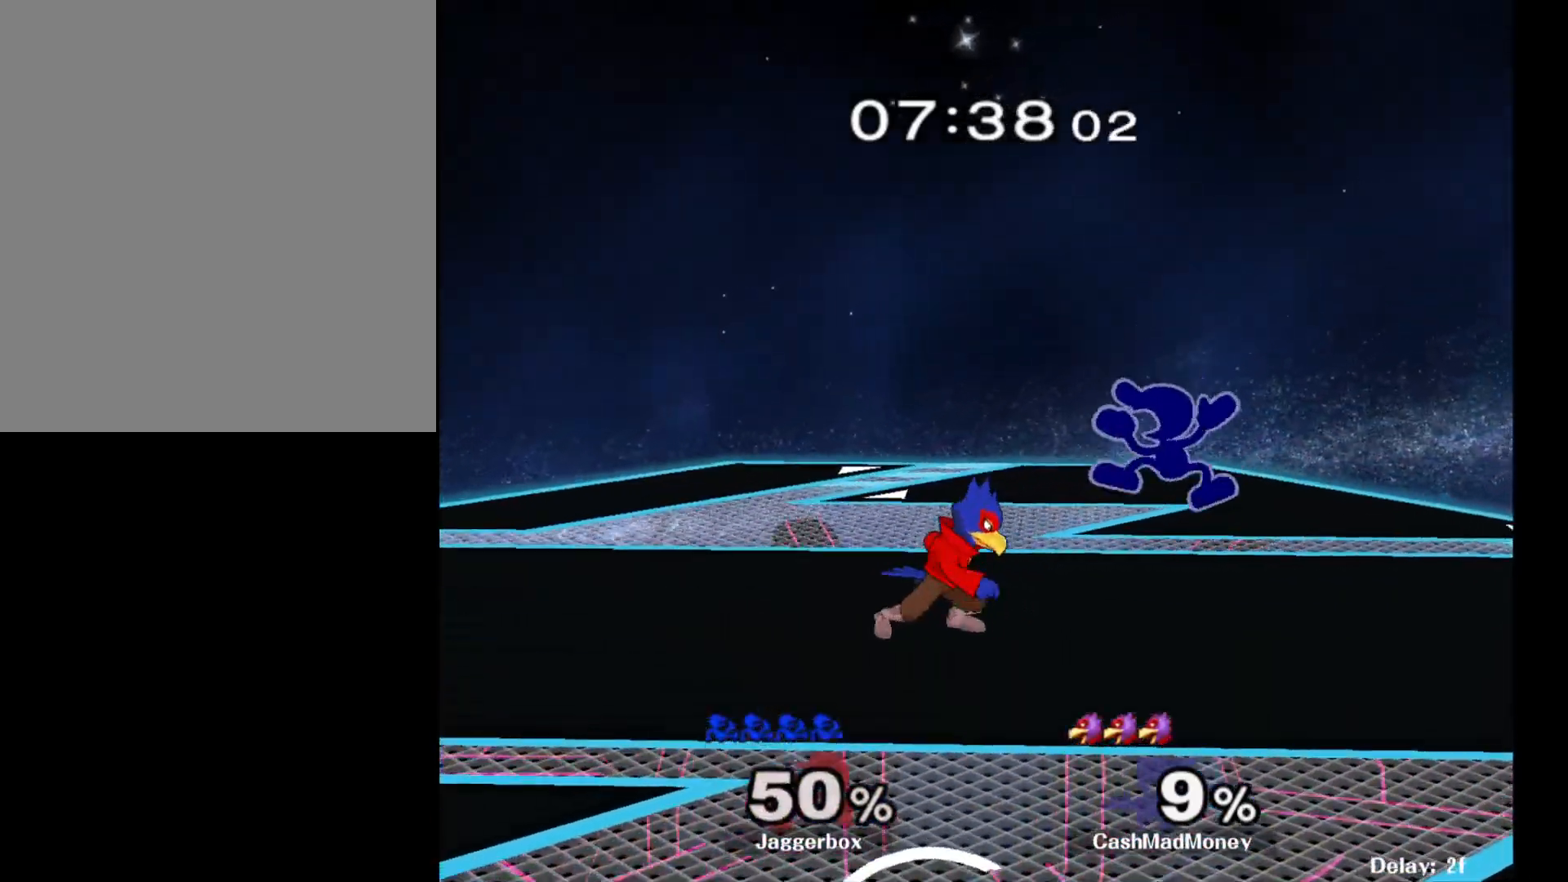
{"buttons": [], "left_stick": "down", "right_stick": "center", "events": [[267, "L1", "down"], [417, "left_stick", "down"], [483, "L1", "up"]]}
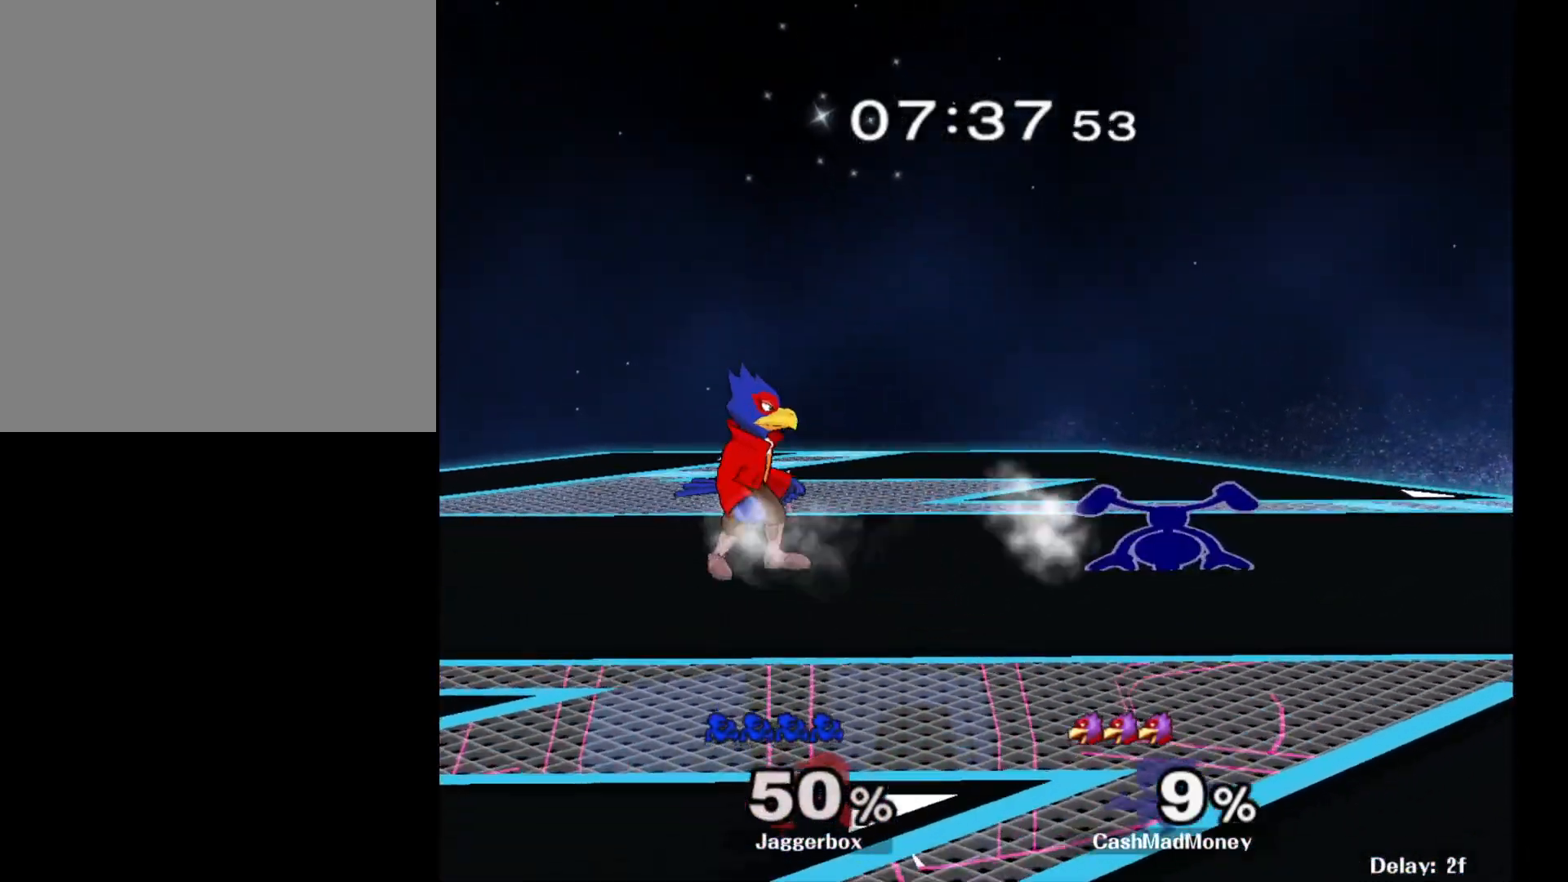
{"buttons": ["R1"], "left_stick": "down-right", "right_stick": "center", "events": [[267, "left_stick", "right"], [350, "X", "down"], [383, "left_stick", "down-right"], [400, "R1", "down"], [500, "X", "up"]]}
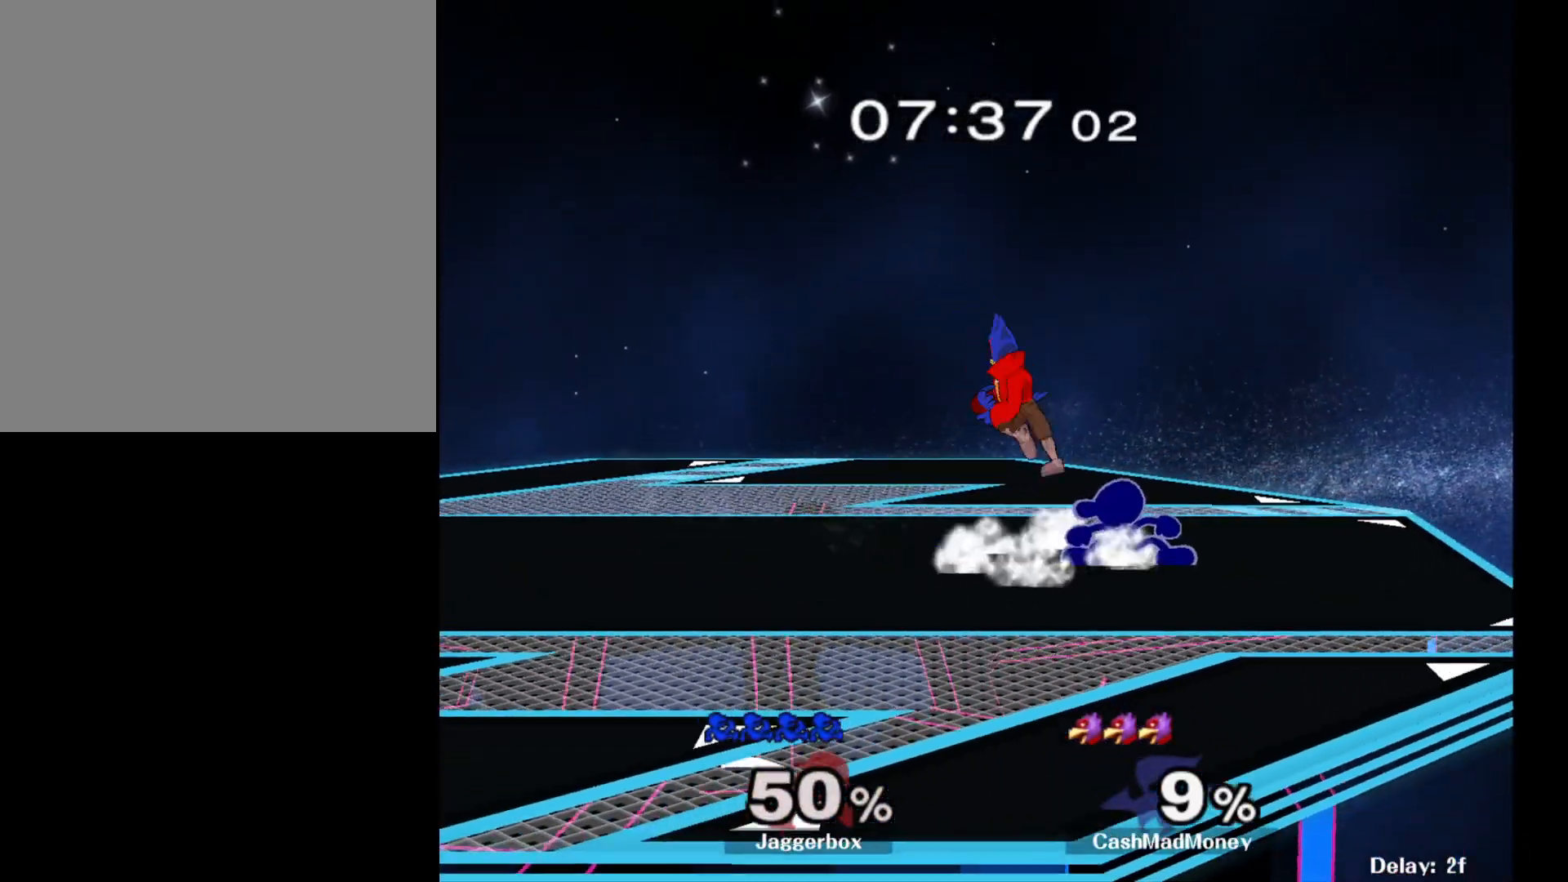
{"buttons": [], "left_stick": "right", "right_stick": "center", "events": [[17, "R1", "up"], [67, "left_stick", "center"], [117, "left_stick", "right"], [317, "left_stick", "center"], [467, "left_stick", "right"]]}
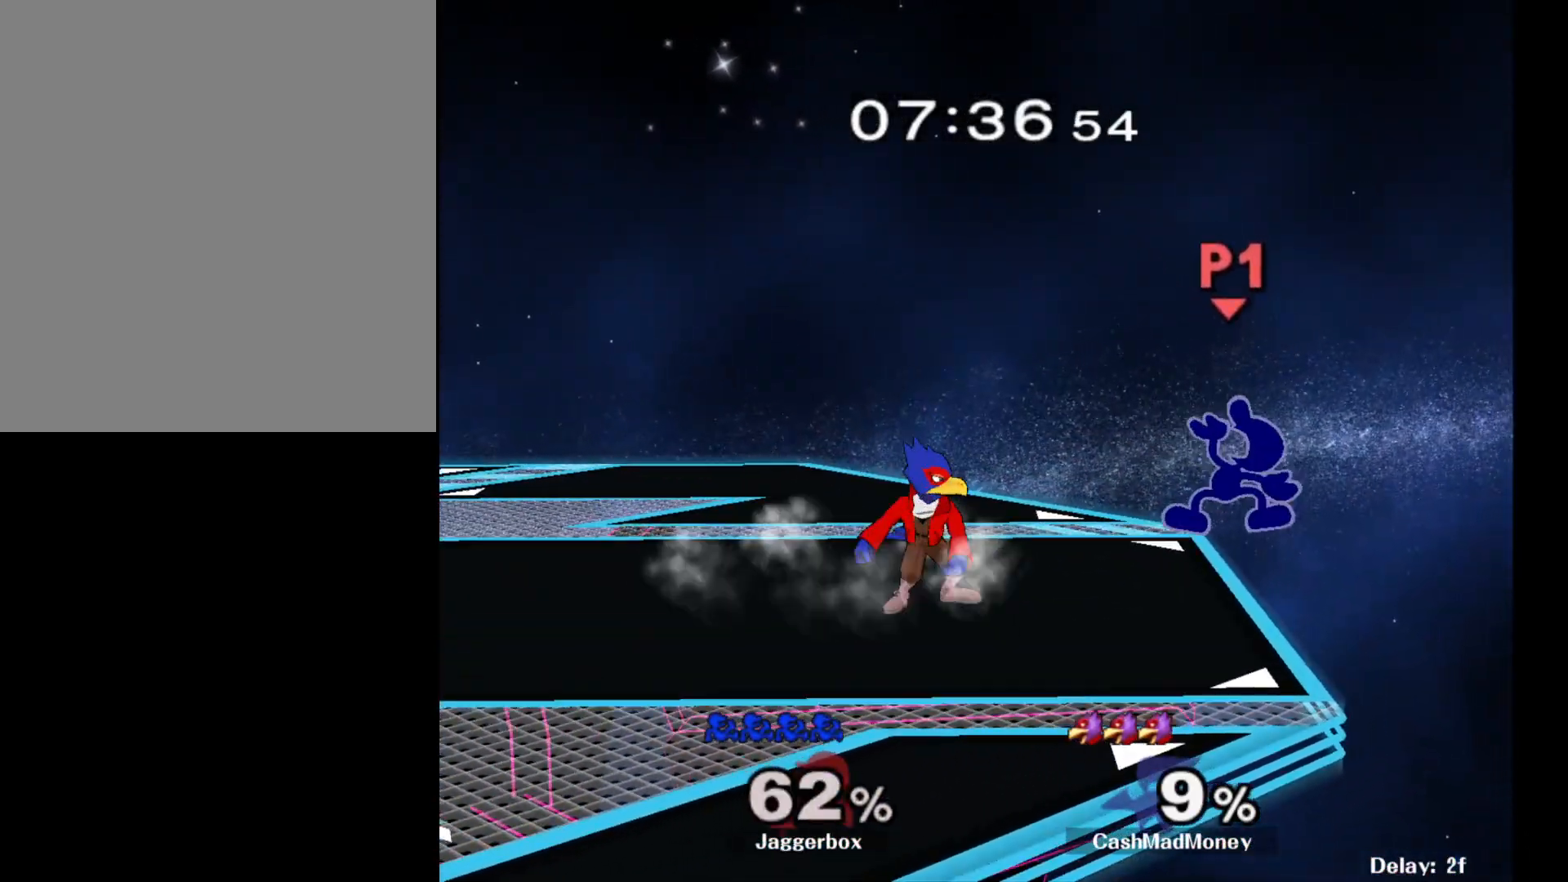
{"buttons": [], "left_stick": "center", "right_stick": "center", "events": [[117, "left_stick", "center"], [200, "left_stick", "left"], [333, "left_stick", "center"]]}
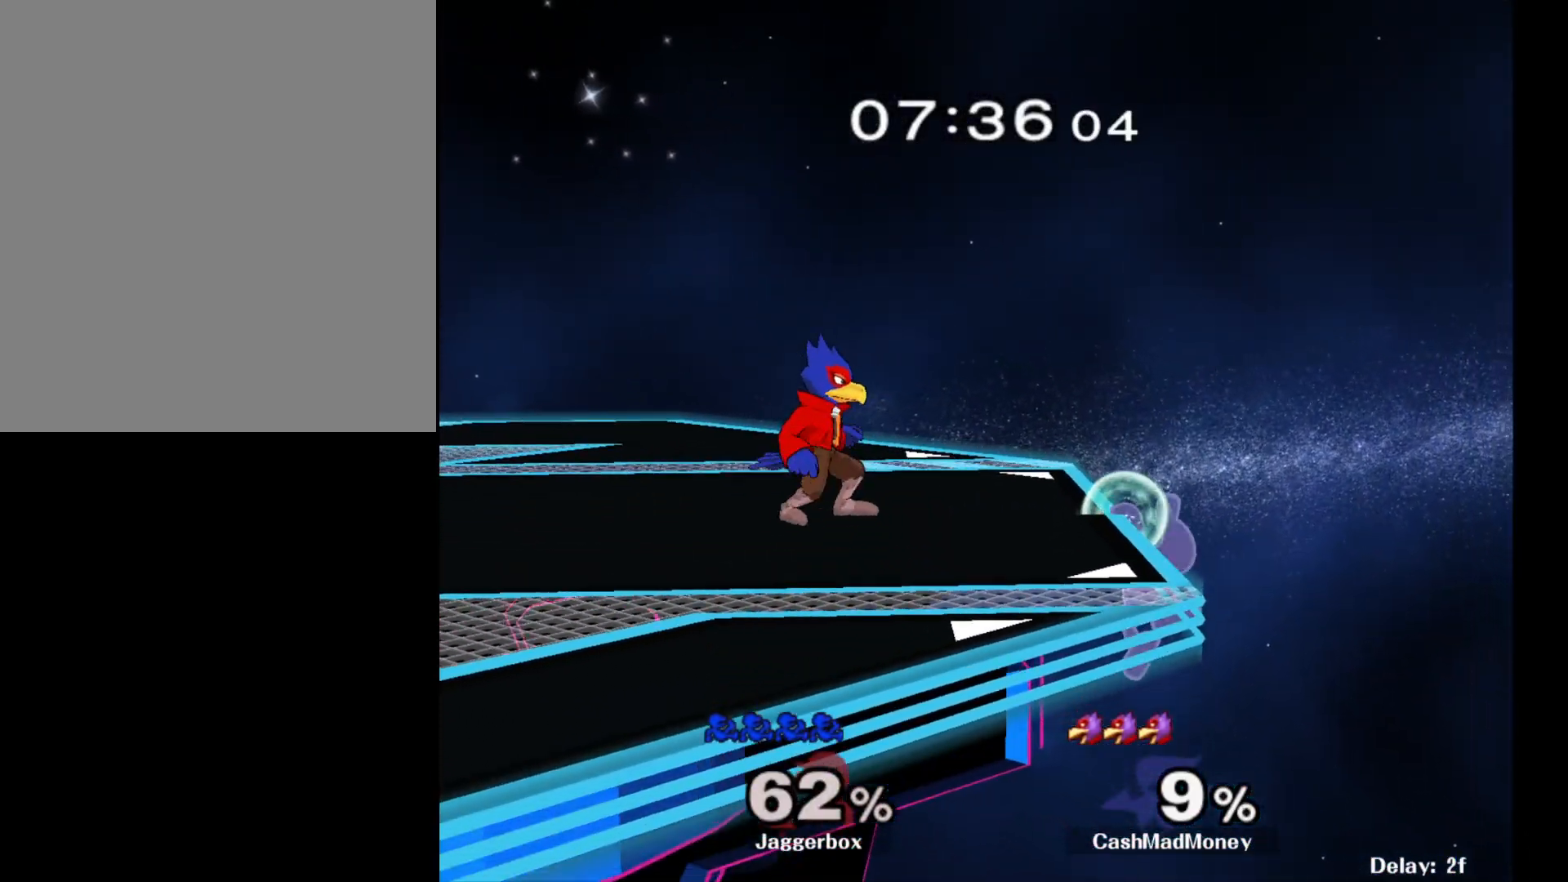
{"buttons": [], "left_stick": "left", "right_stick": "center", "events": [[83, "left_stick", "left"], [83, "right_stick", "down"], [117, "X", "down"], [217, "right_stick", "center"], [300, "right_stick", "left"], [417, "X", "up"], [467, "right_stick", "center"]]}
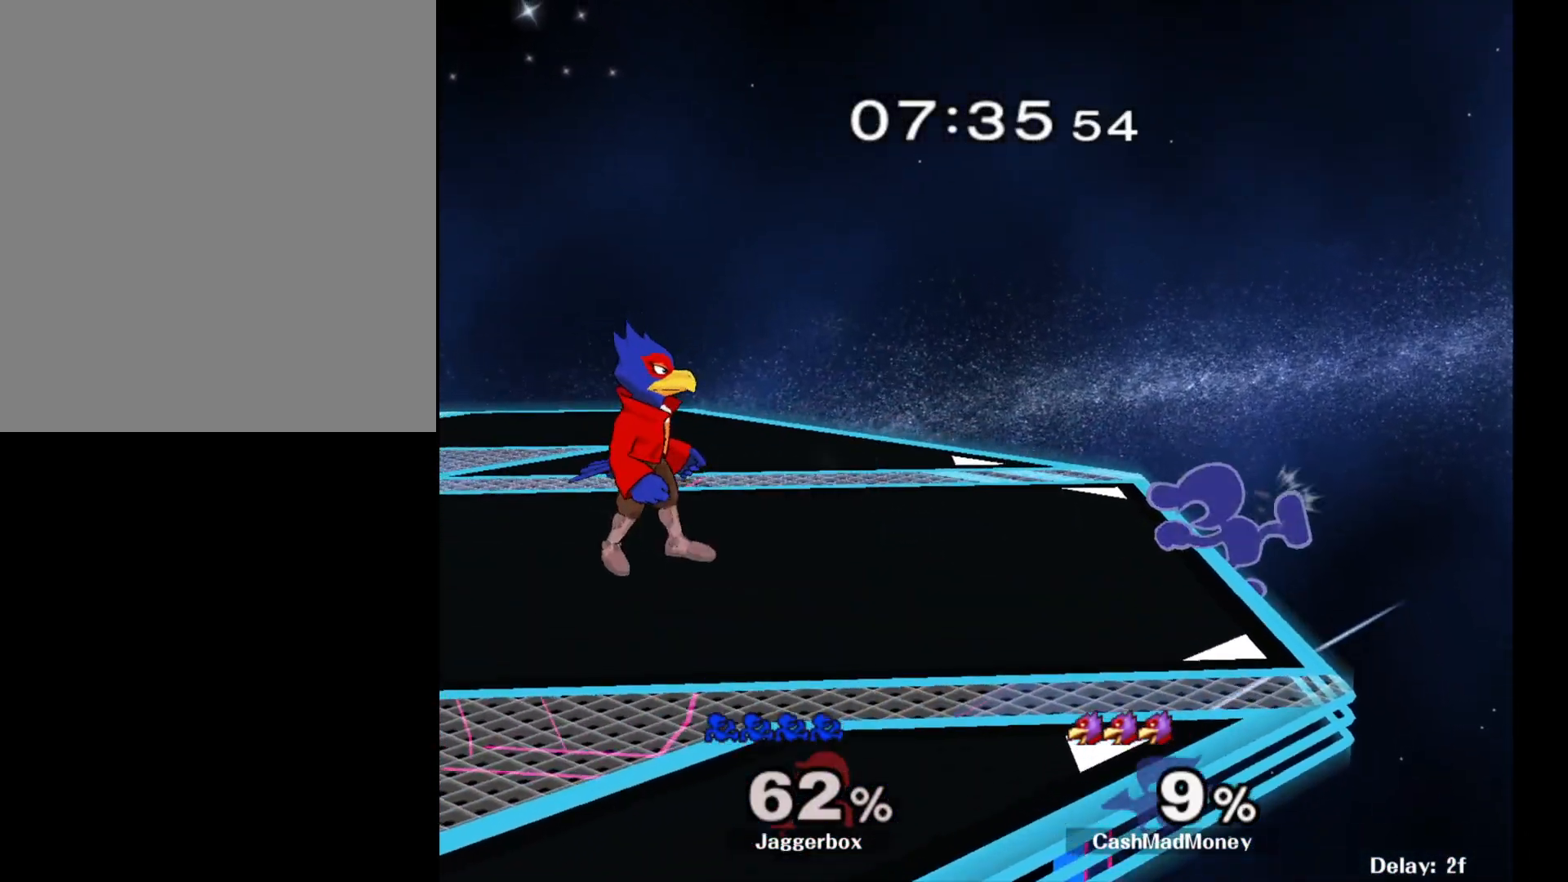
{"buttons": [], "left_stick": "left", "right_stick": "center", "events": [[67, "left_stick", "center"], [233, "X", "down"], [400, "left_stick", "left"], [450, "X", "up"]]}
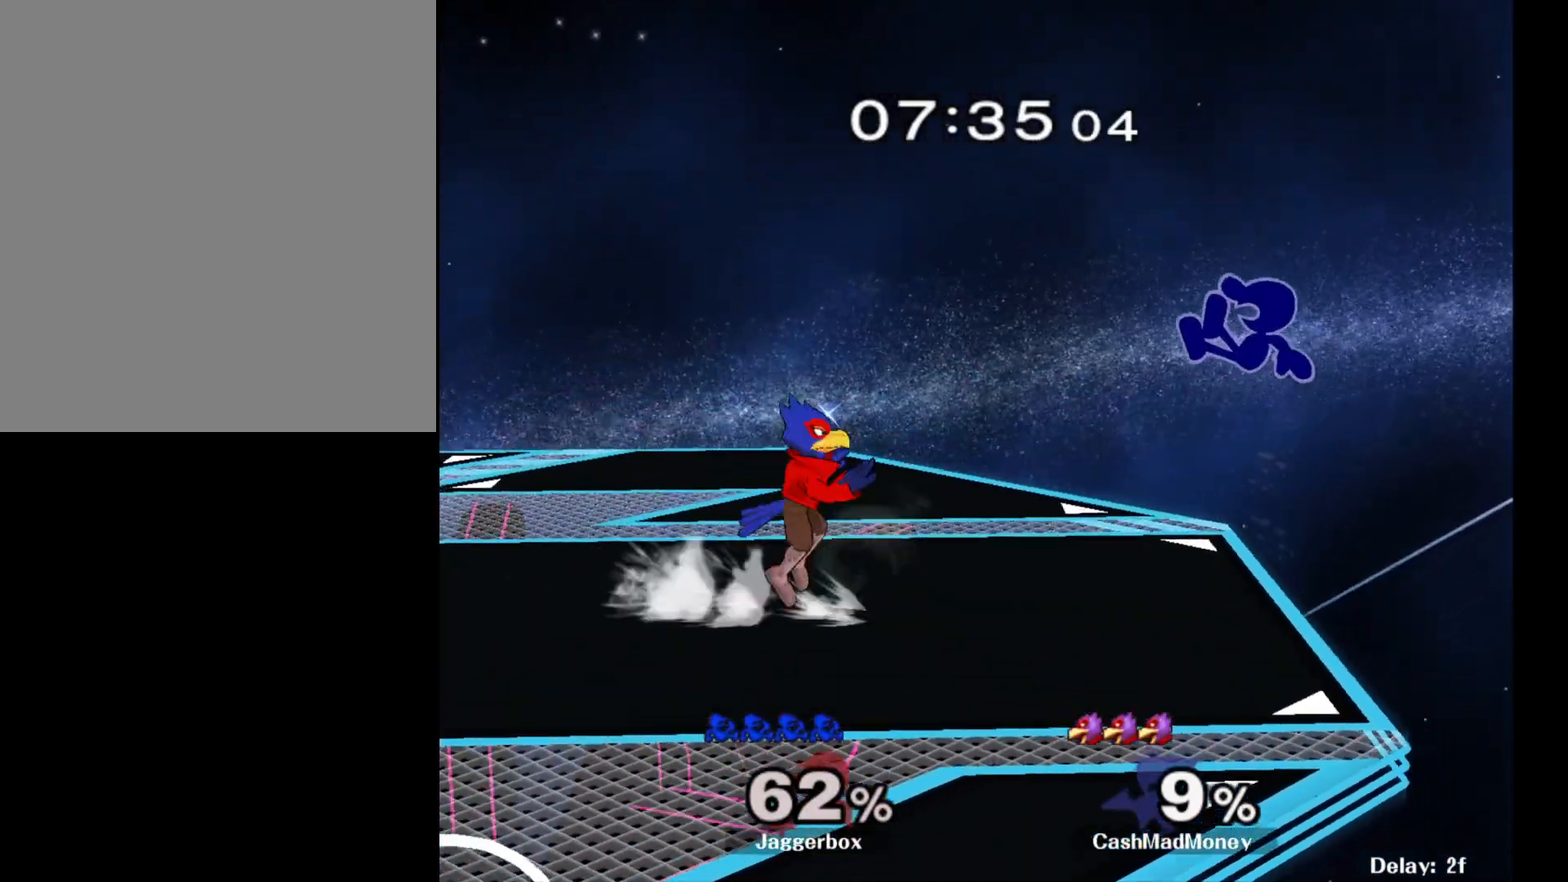
{"buttons": [], "left_stick": "left", "right_stick": "center", "events": [[33, "right_stick", "down"], [167, "right_stick", "center"]]}
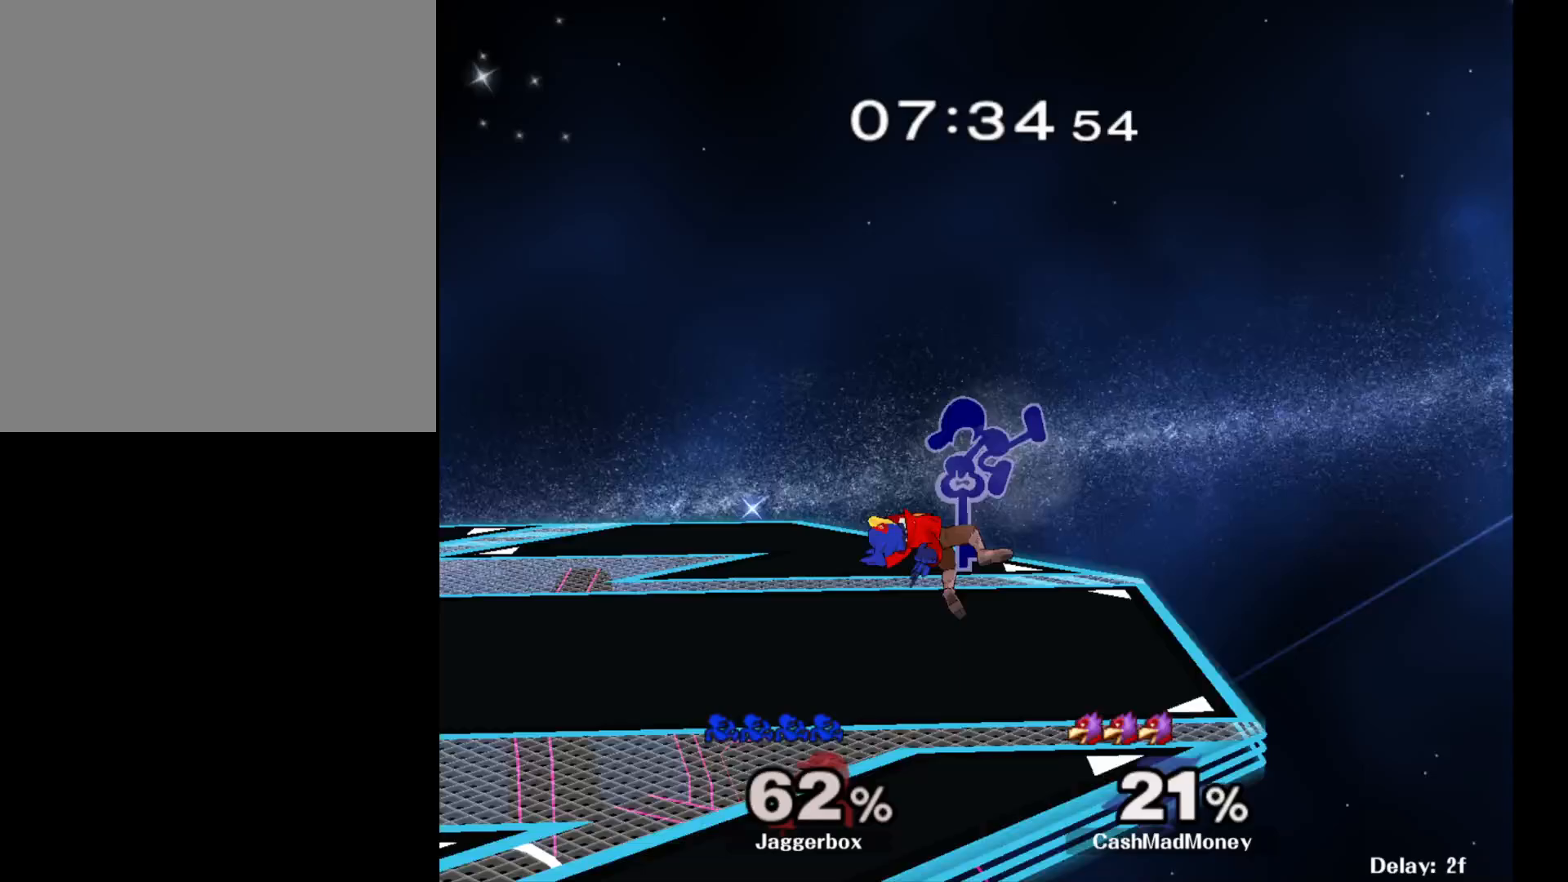
{"buttons": [], "left_stick": "down", "right_stick": "center", "events": [[133, "left_stick", "down-left"], [150, "Z", "down"], [300, "Z", "up"], [300, "left_stick", "down"], [433, "A", "down"], [483, "A", "up"]]}
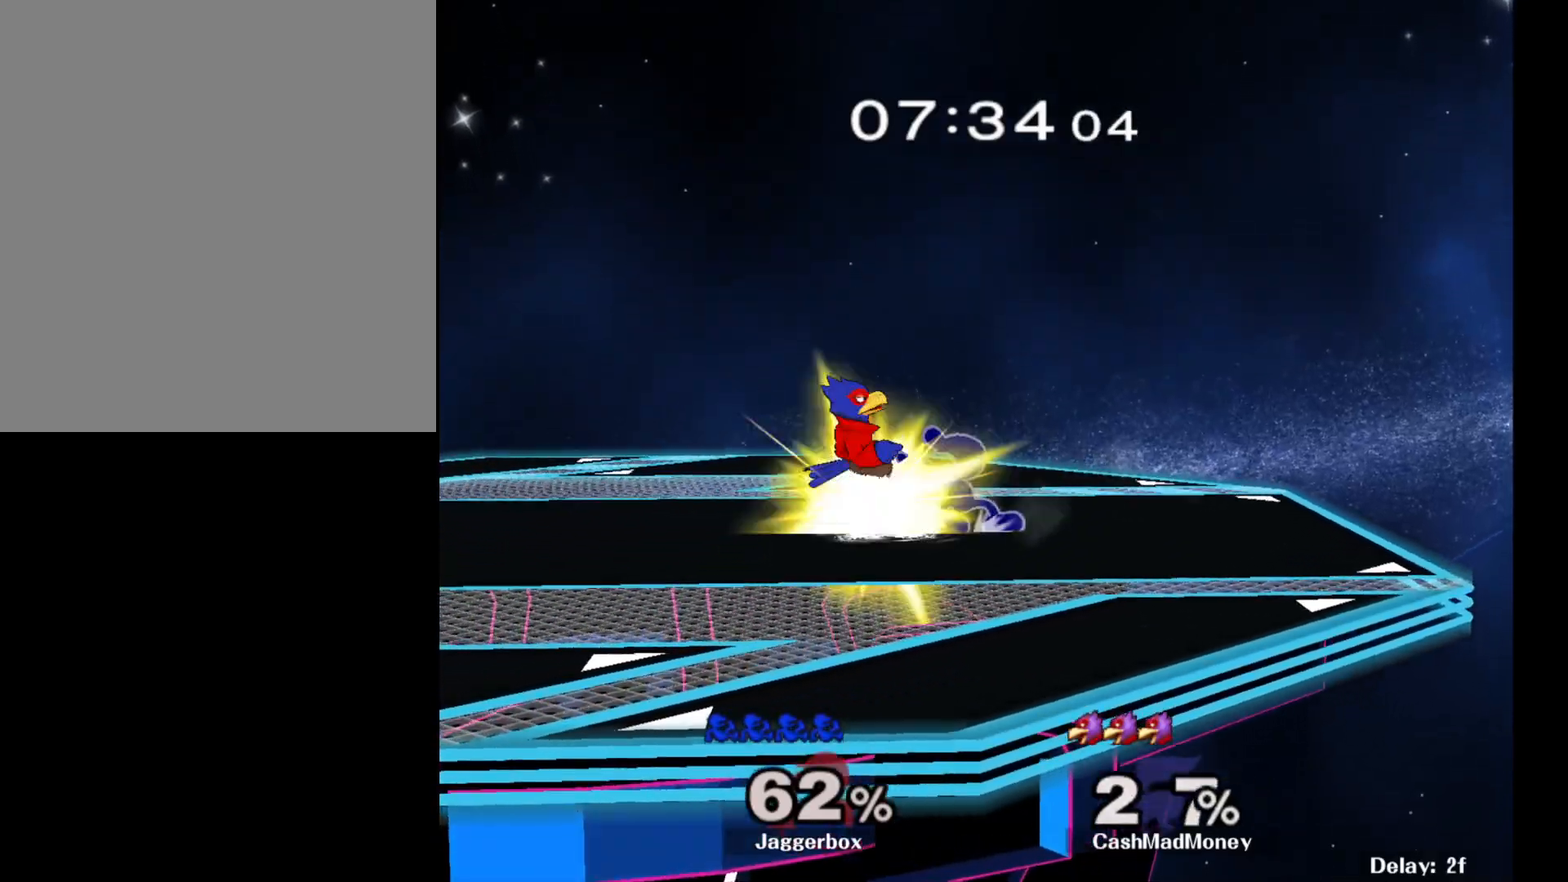
{"buttons": [], "left_stick": "left", "right_stick": "center", "events": [[83, "A", "down"], [150, "A", "up"], [283, "left_stick", "center"], [433, "left_stick", "left"]]}
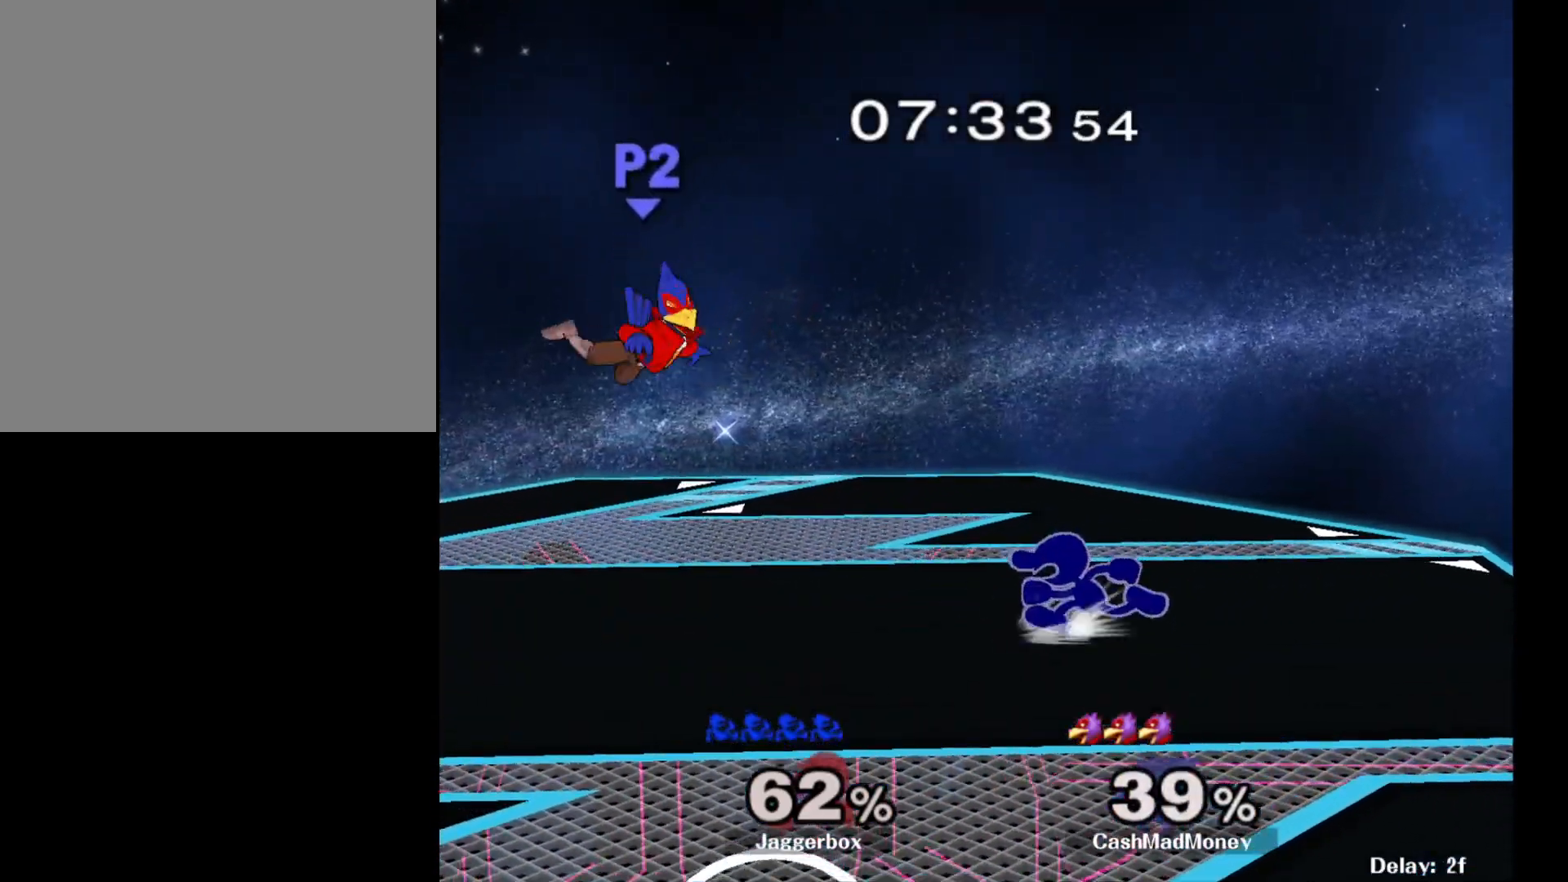
{"buttons": [], "left_stick": "left", "right_stick": "center", "events": []}
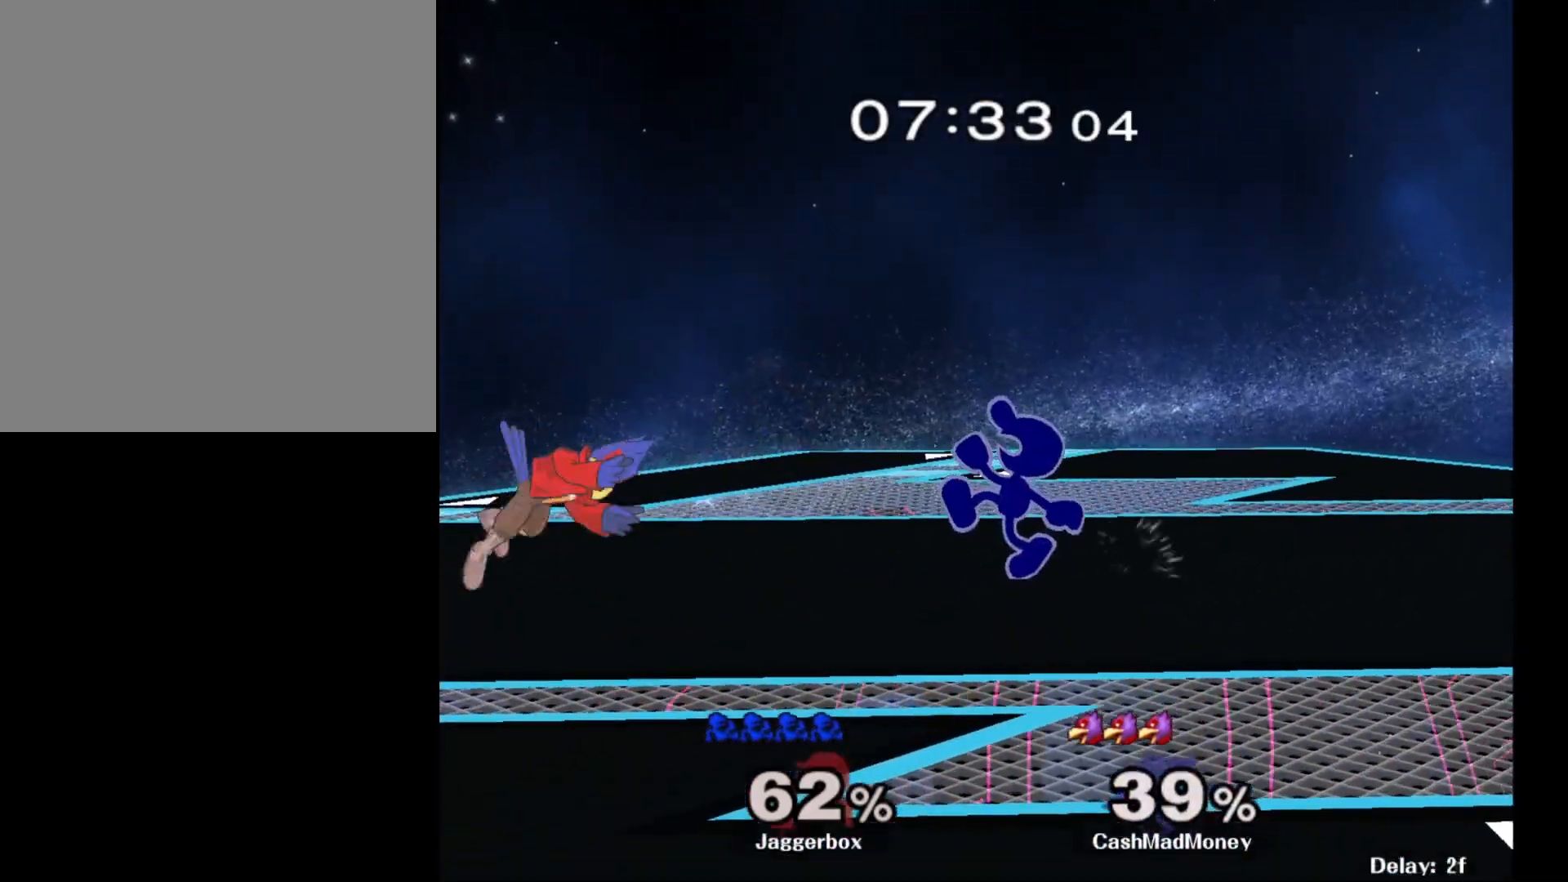
{"buttons": ["X"], "left_stick": "right", "right_stick": "down", "events": [[333, "X", "down"], [467, "right_stick", "down"], [483, "left_stick", "right"]]}
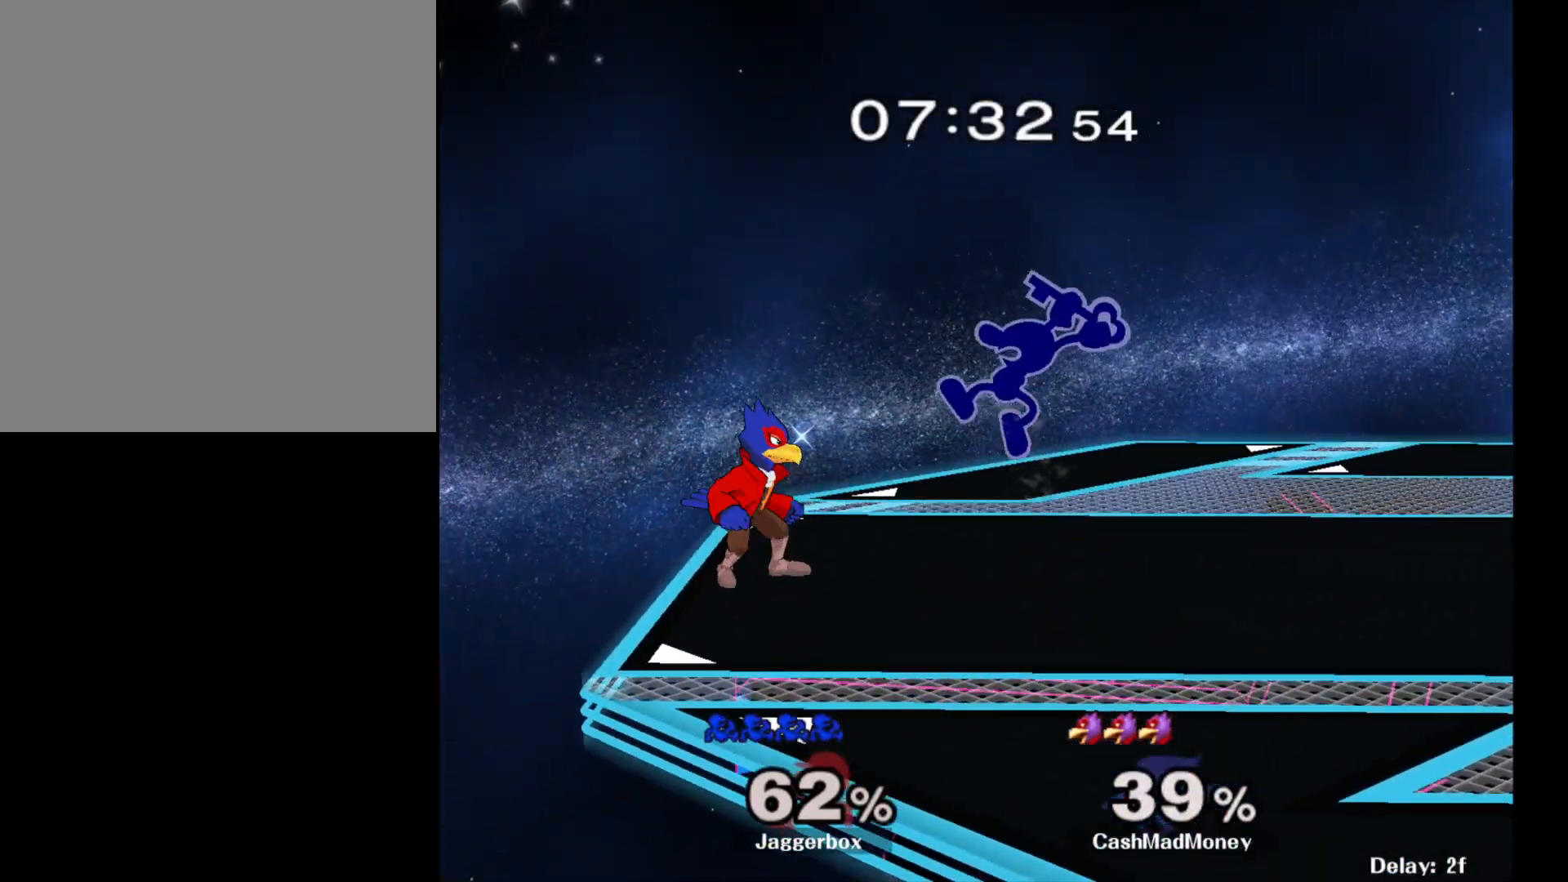
{"buttons": [], "left_stick": "right", "right_stick": "center", "events": [[33, "X", "up"], [100, "right_stick", "center"]]}
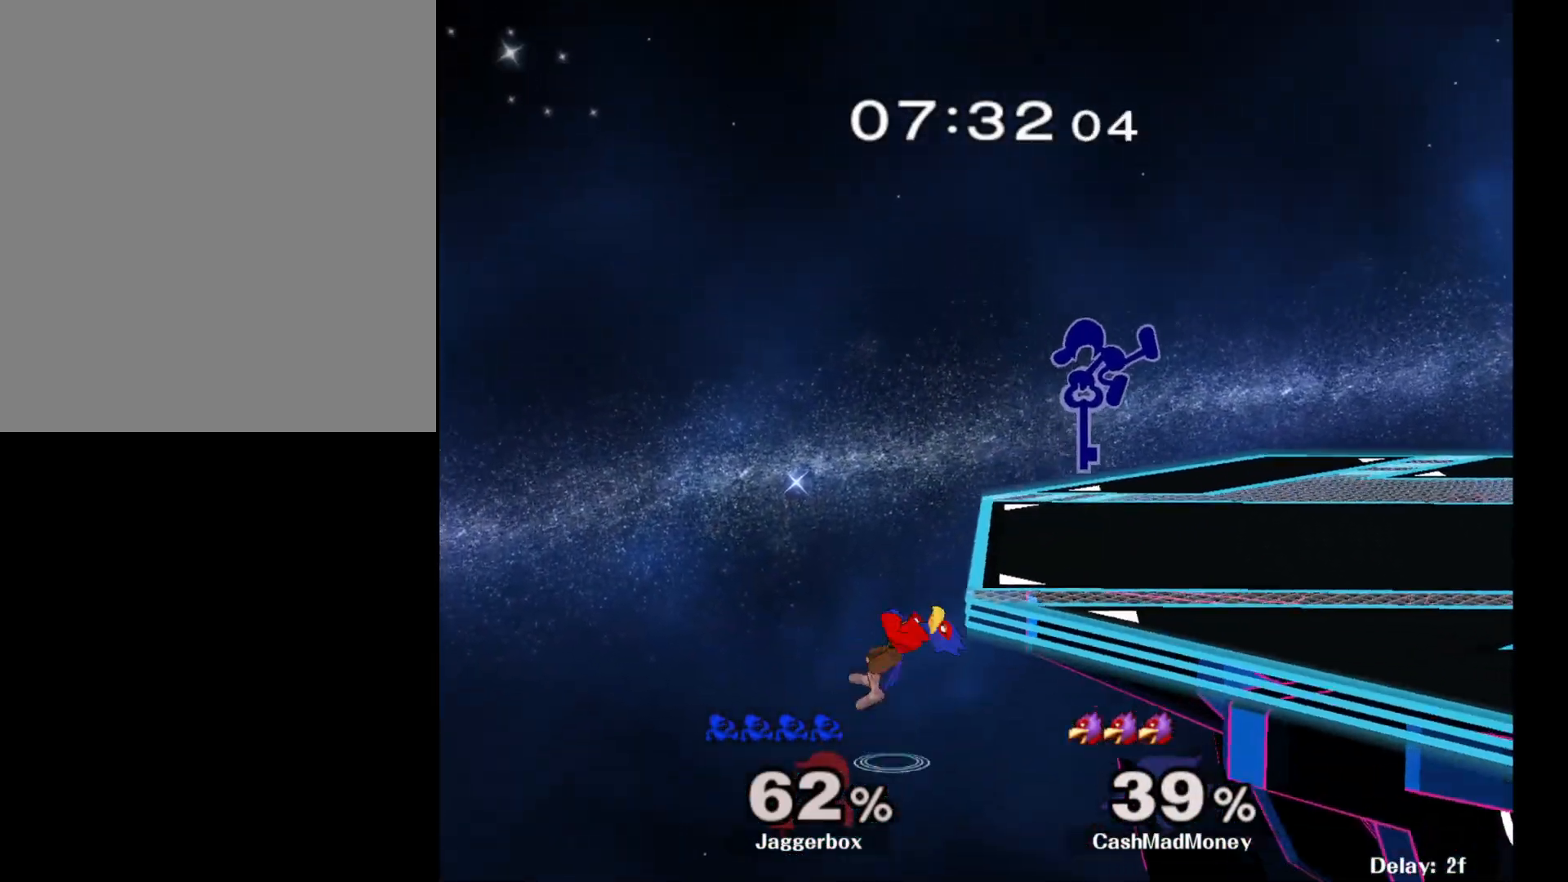
{"buttons": ["A"], "left_stick": "center", "right_stick": "center", "events": [[183, "Z", "down"], [267, "left_stick", "down"], [317, "Z", "up"], [317, "left_stick", "center"], [433, "A", "down"]]}
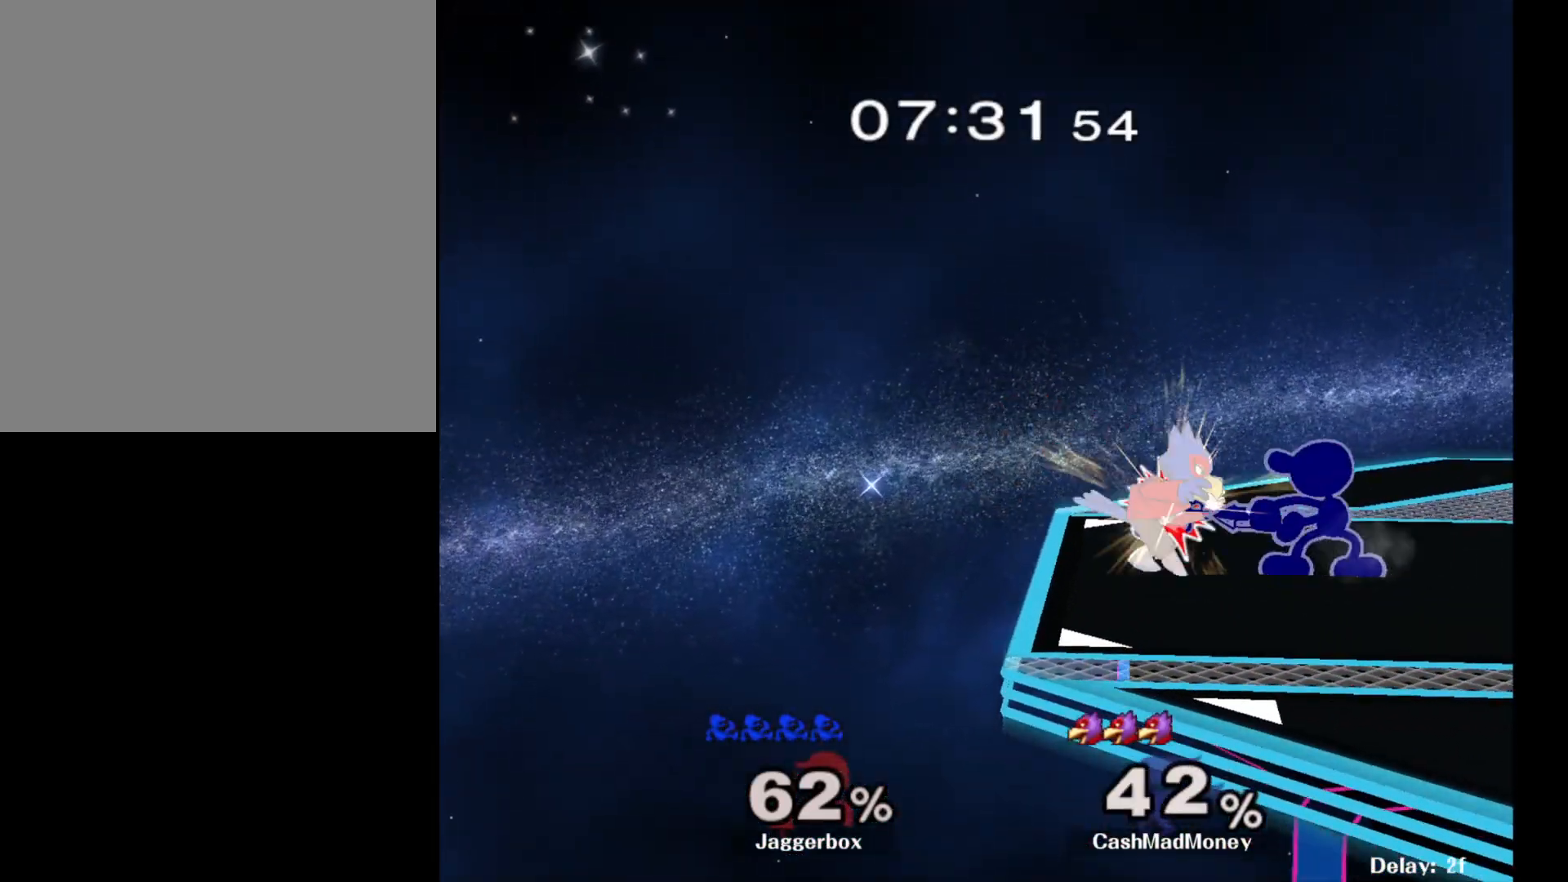
{"buttons": [], "left_stick": "left", "right_stick": "center", "events": [[50, "A", "up"], [283, "Z", "down"], [383, "Z", "up"], [500, "left_stick", "left"]]}
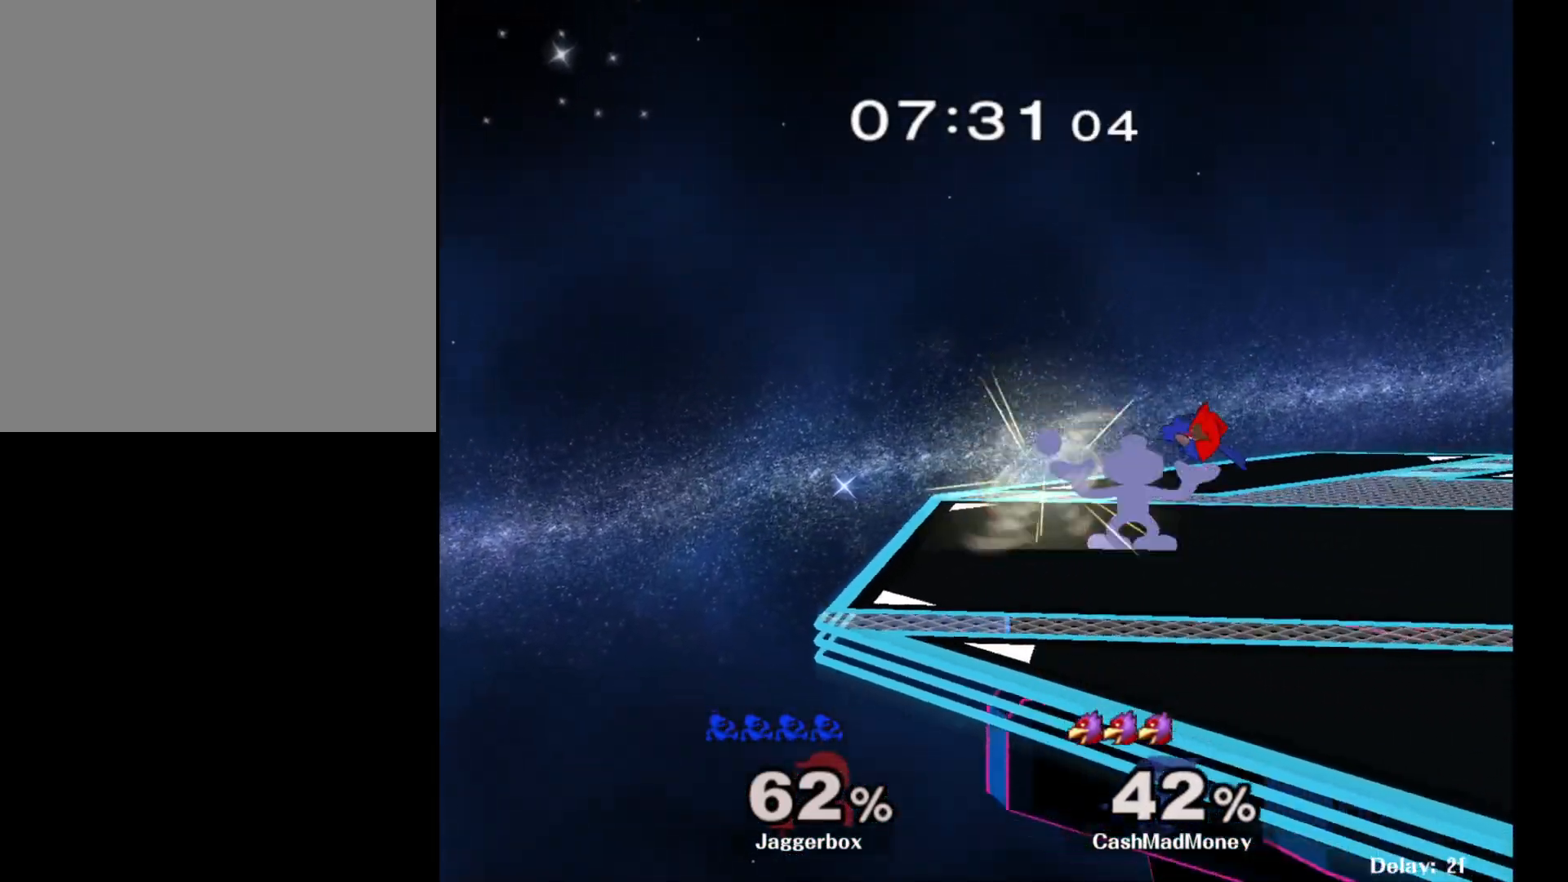
{"buttons": [], "left_stick": "left", "right_stick": "center", "events": []}
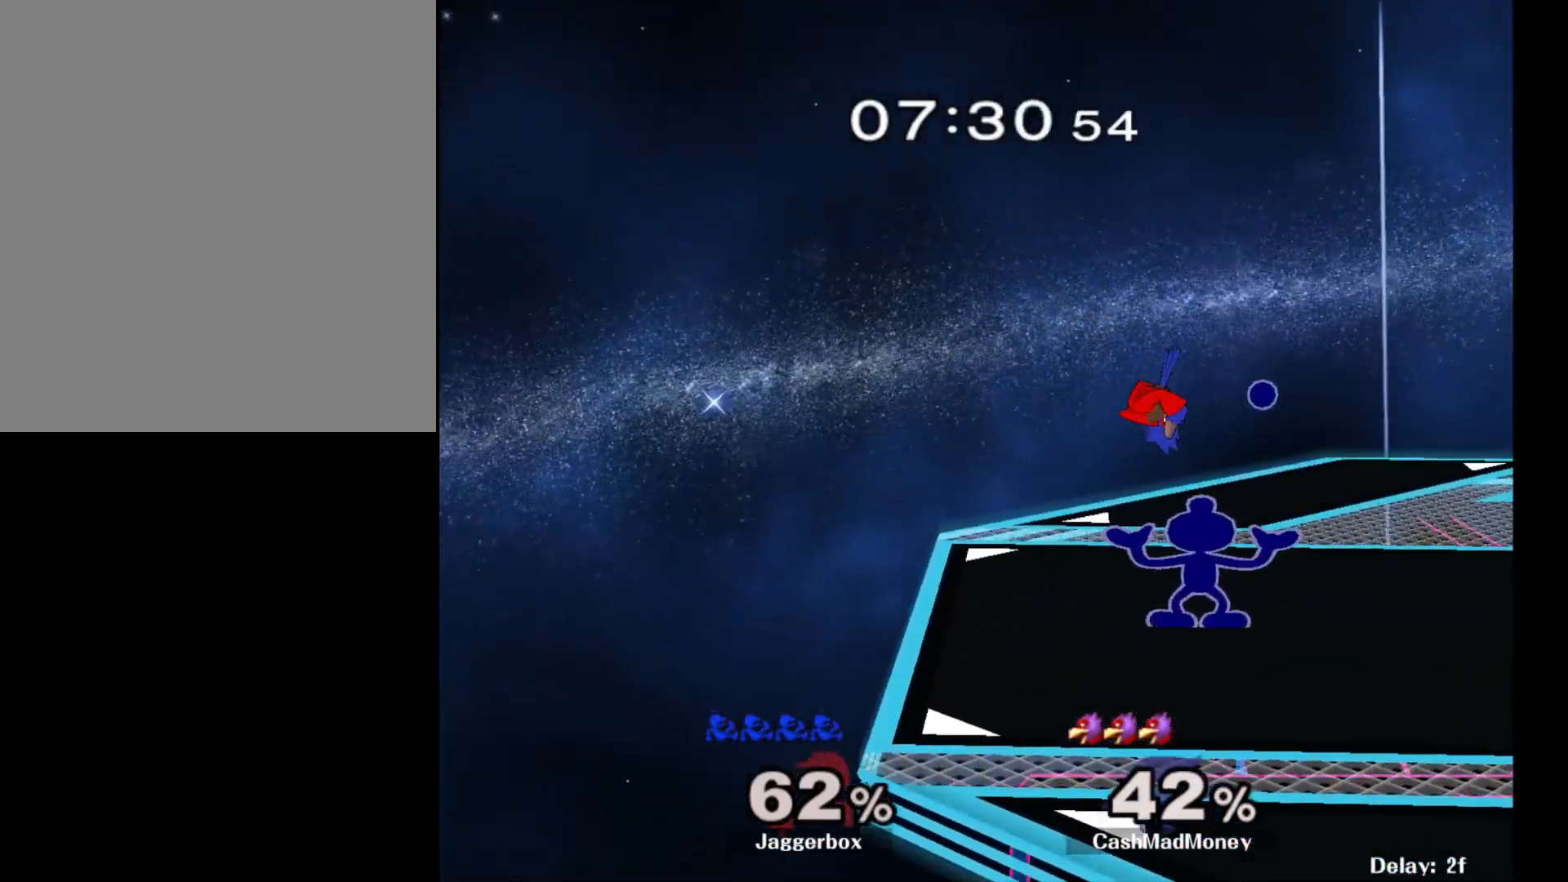
{"buttons": [], "left_stick": "left", "right_stick": "center", "events": []}
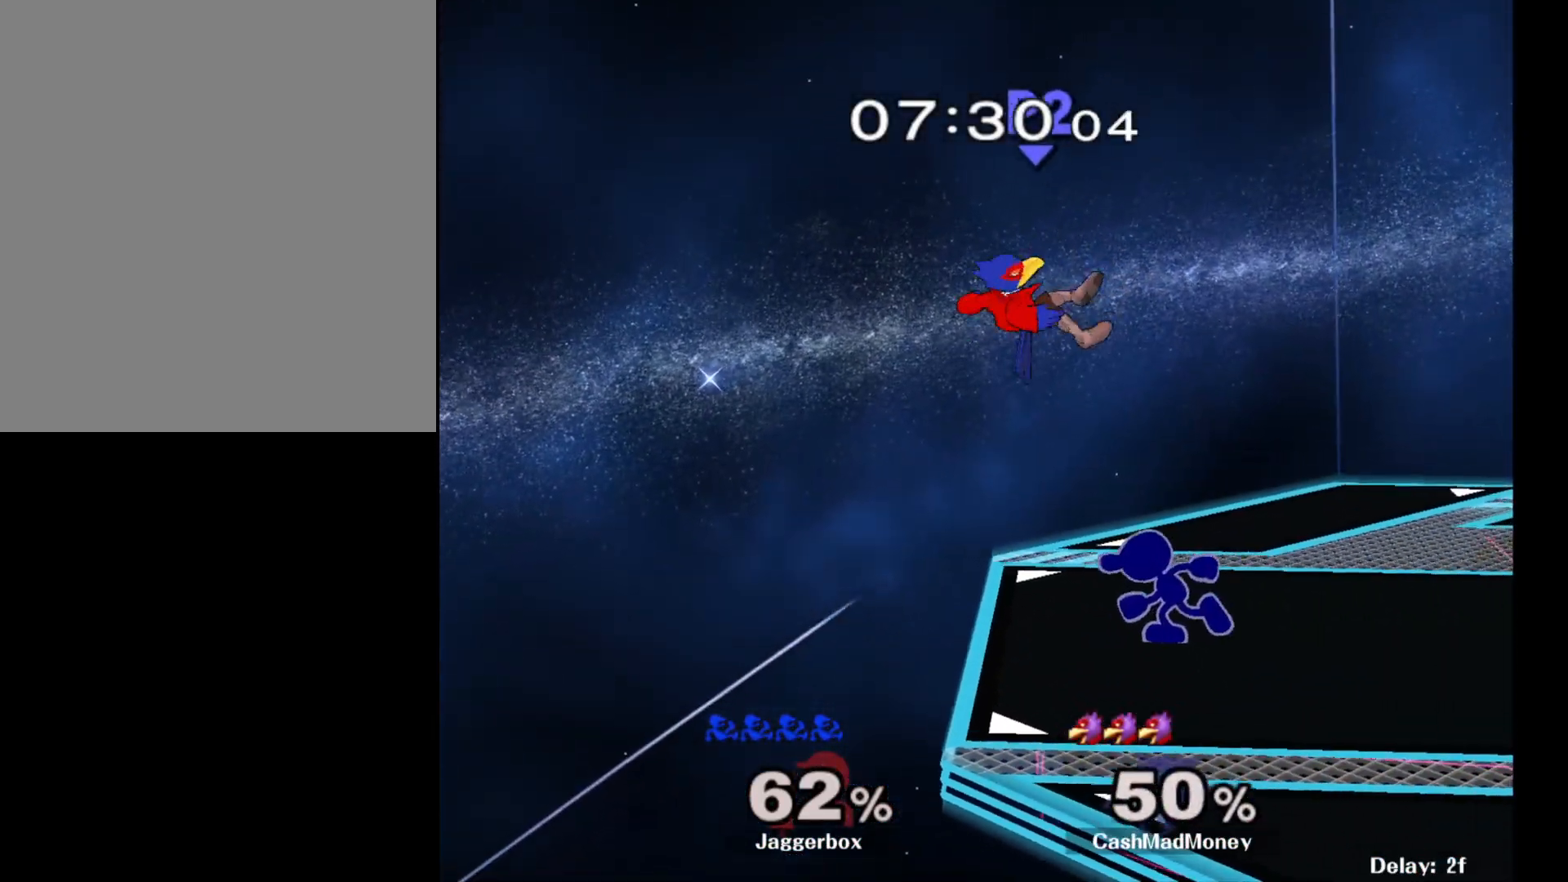
{"buttons": [], "left_stick": "center", "right_stick": "center", "events": [[117, "Z", "down"], [117, "left_stick", "center"], [117, "right_stick", "left"], [167, "right_stick", "center"], [350, "Z", "up"]]}
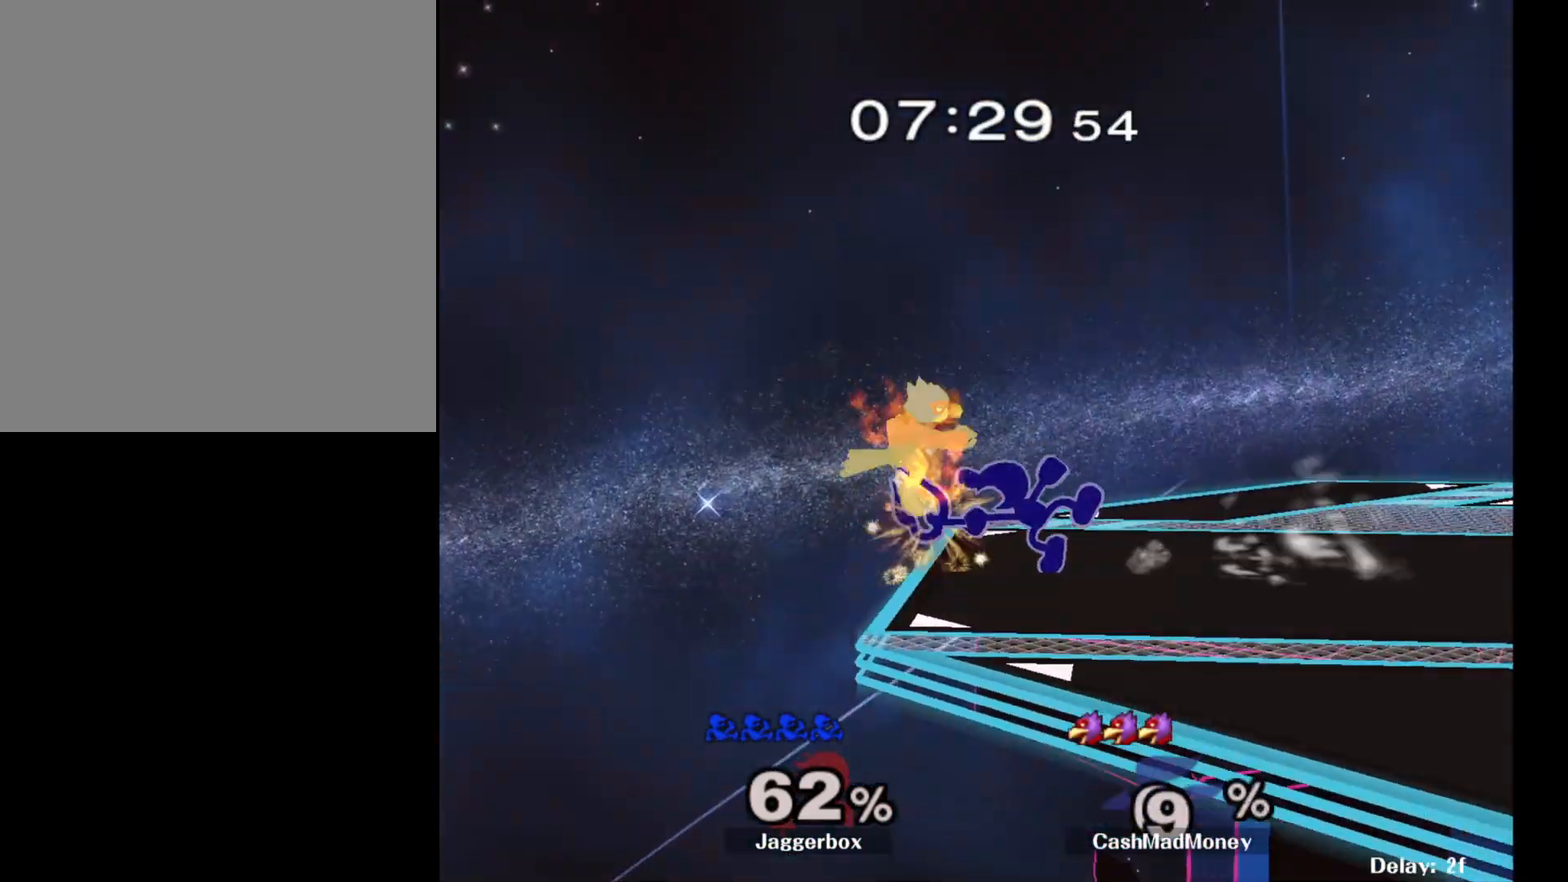
{"buttons": [], "left_stick": "center", "right_stick": "center", "events": []}
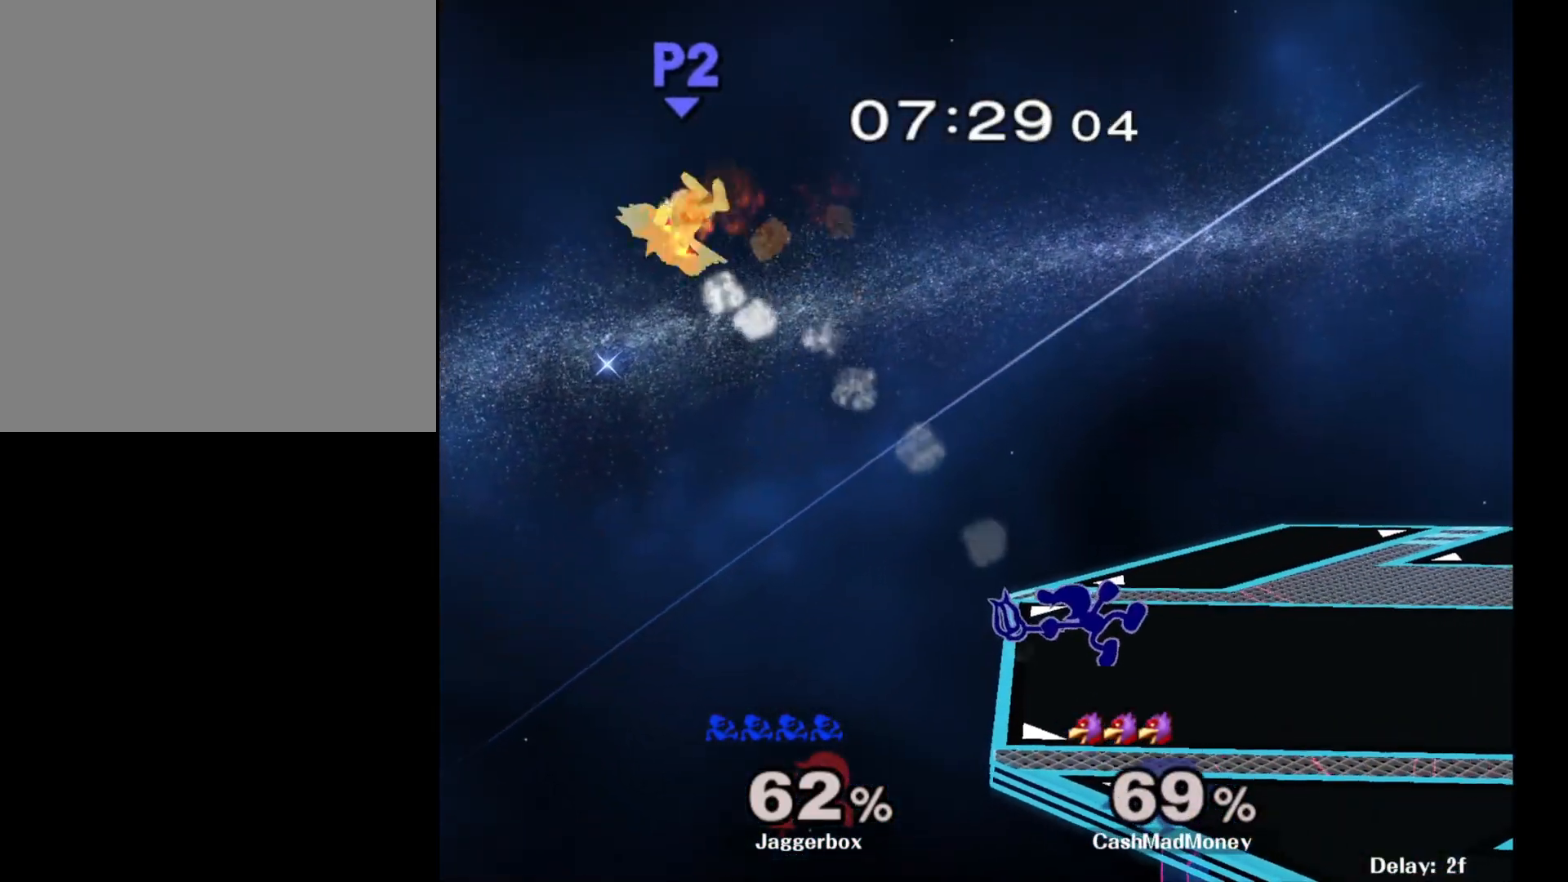
{"buttons": ["B"], "left_stick": "center", "right_stick": "center", "events": [[67, "B", "down"], [167, "B", "up"], [233, "B", "down"], [300, "B", "up"], [350, "B", "down"], [417, "B", "up"], [500, "B", "down"]]}